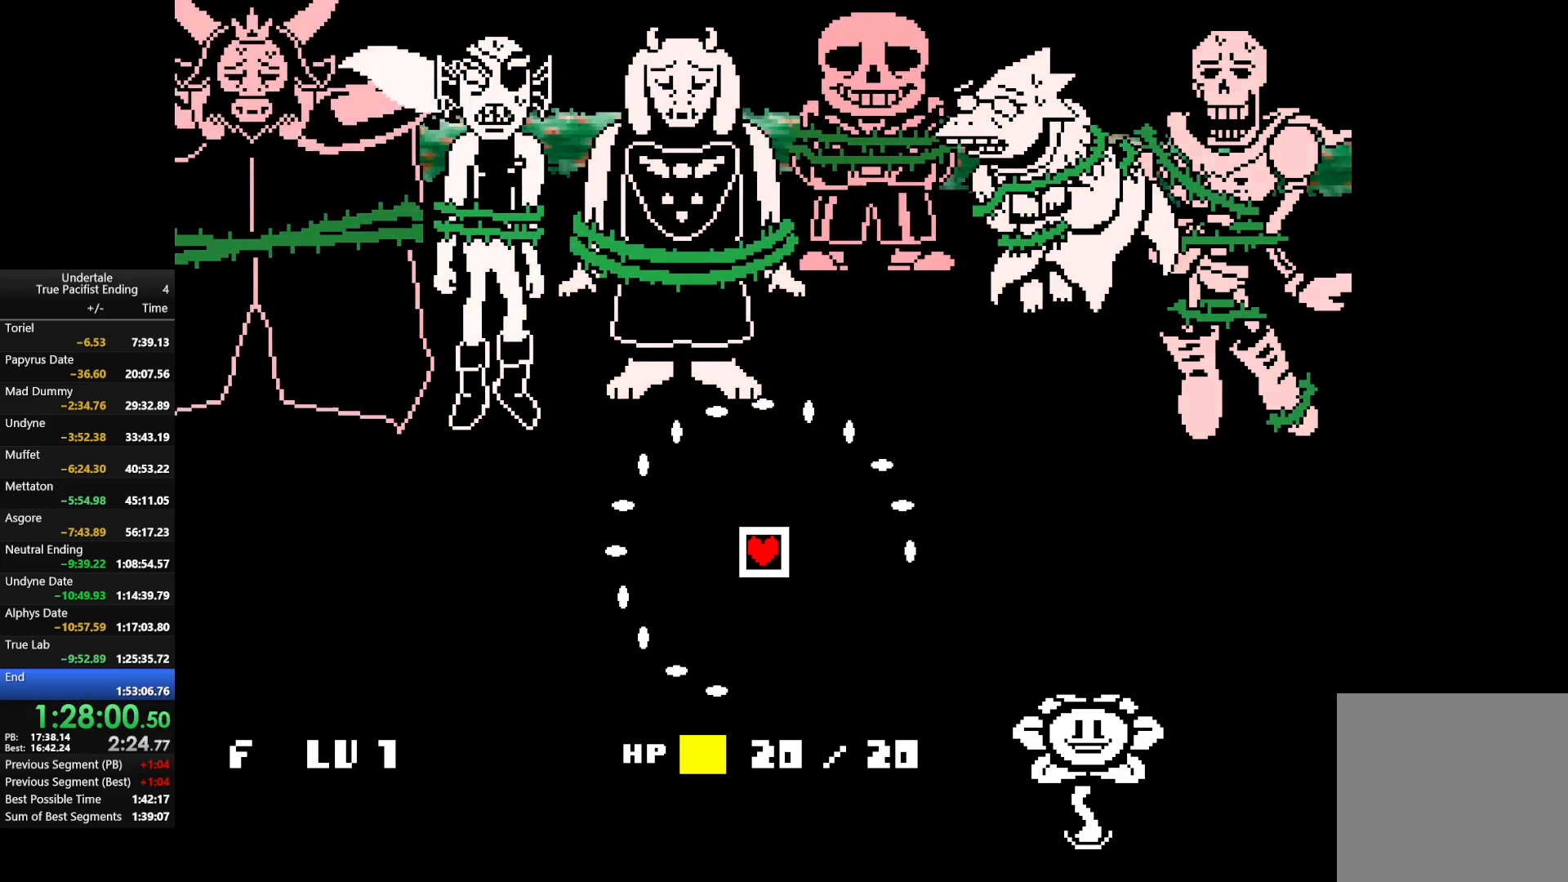
Gameplay with keyboard; each line is a JSON object with the keys held at the frame after it. "events" lists presses ("down") and releases ("up") of "c", "down", "left", "return", "right", "shift", "up", "x" and "z" between this image and that frame as [ms after this image, input, new state], when the widget could be followed in between. No other keys are recorded. Mouse input is not recorded.
{"keys": ["x", "z"], "events": [[33, "return", "down"], [33, "shift", "down"], [67, "return", "up"], [67, "shift", "up"], [67, "x", "down"], [67, "z", "down"], [167, "return", "down"], [167, "shift", "down"], [167, "x", "up"], [167, "z", "up"], [200, "return", "up"], [200, "shift", "up"], [267, "return", "down"], [267, "shift", "down"], [267, "x", "down"], [267, "z", "down"], [300, "return", "up"], [300, "shift", "up"], [300, "z", "up"], [367, "x", "up"], [400, "return", "down"], [400, "shift", "down"], [433, "return", "up"], [433, "shift", "up"], [433, "x", "down"], [433, "z", "down"]]}
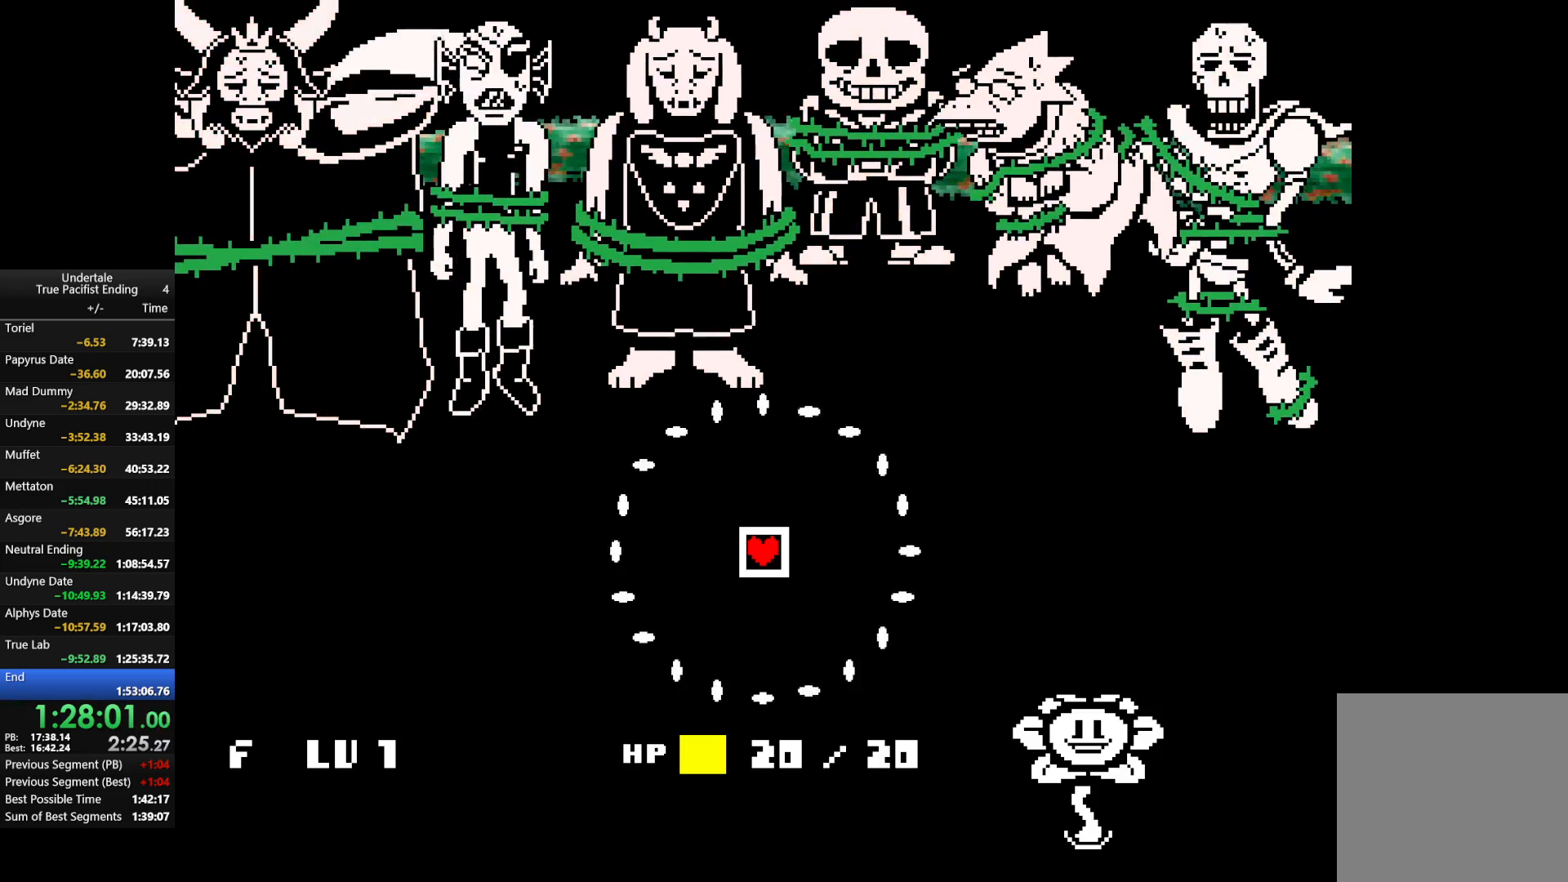
{"keys": [], "events": [[33, "return", "down"], [33, "shift", "down"], [33, "x", "up"], [33, "z", "up"], [67, "return", "up"], [67, "shift", "up"], [133, "x", "down"], [133, "z", "down"], [167, "return", "down"], [167, "shift", "down"], [233, "return", "up"], [233, "shift", "up"], [233, "x", "up"], [233, "z", "up"], [333, "return", "down"], [333, "shift", "down"], [333, "x", "down"], [333, "z", "down"], [367, "return", "up"], [367, "shift", "up"], [400, "x", "up"], [400, "z", "up"]]}
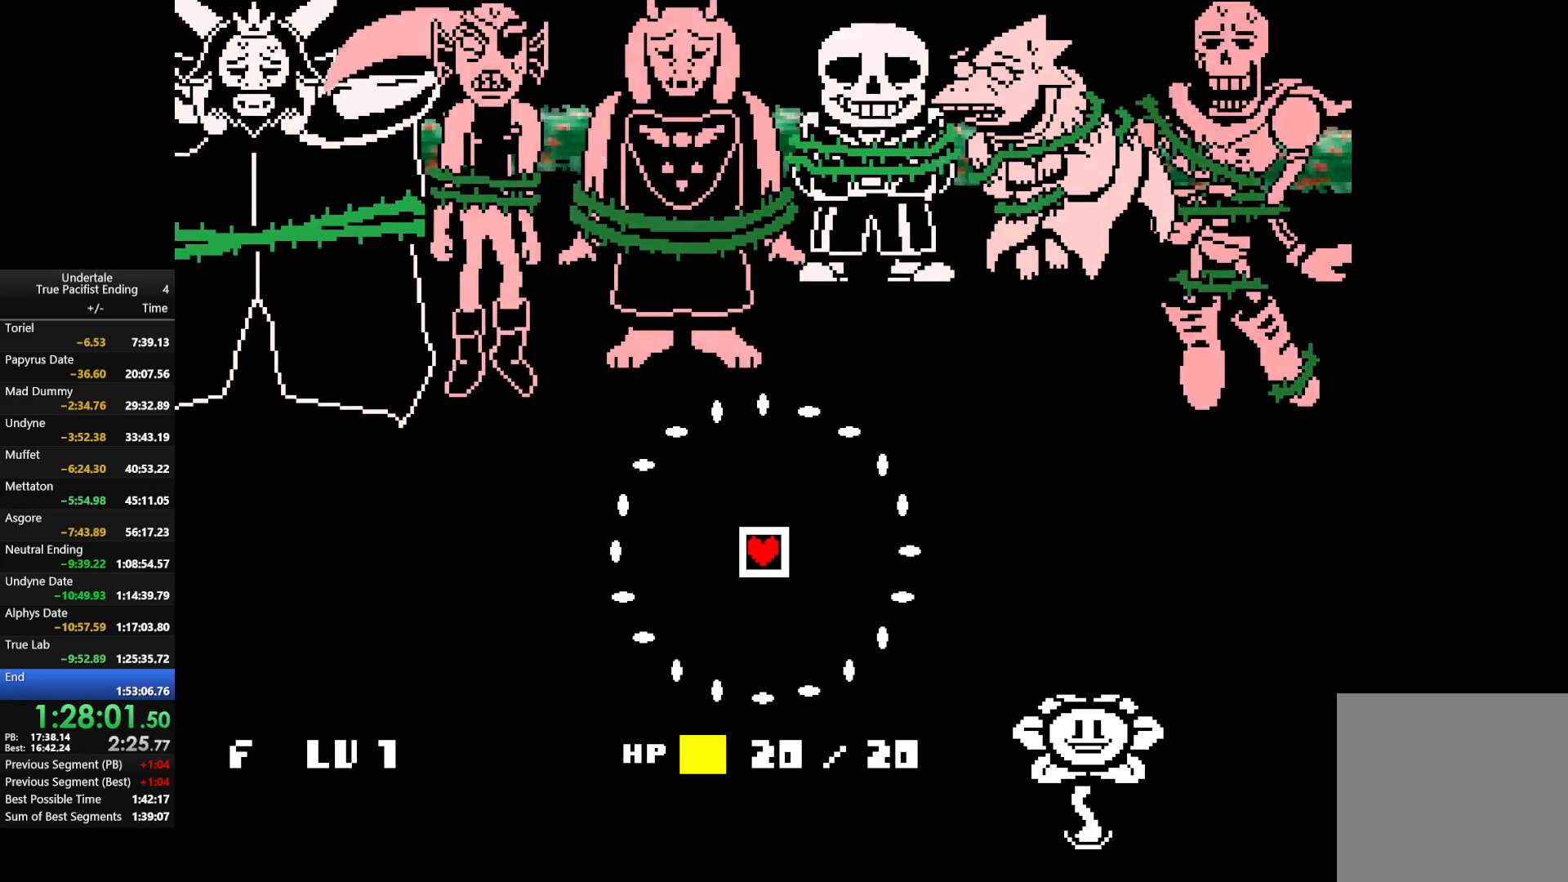
{"keys": [], "events": []}
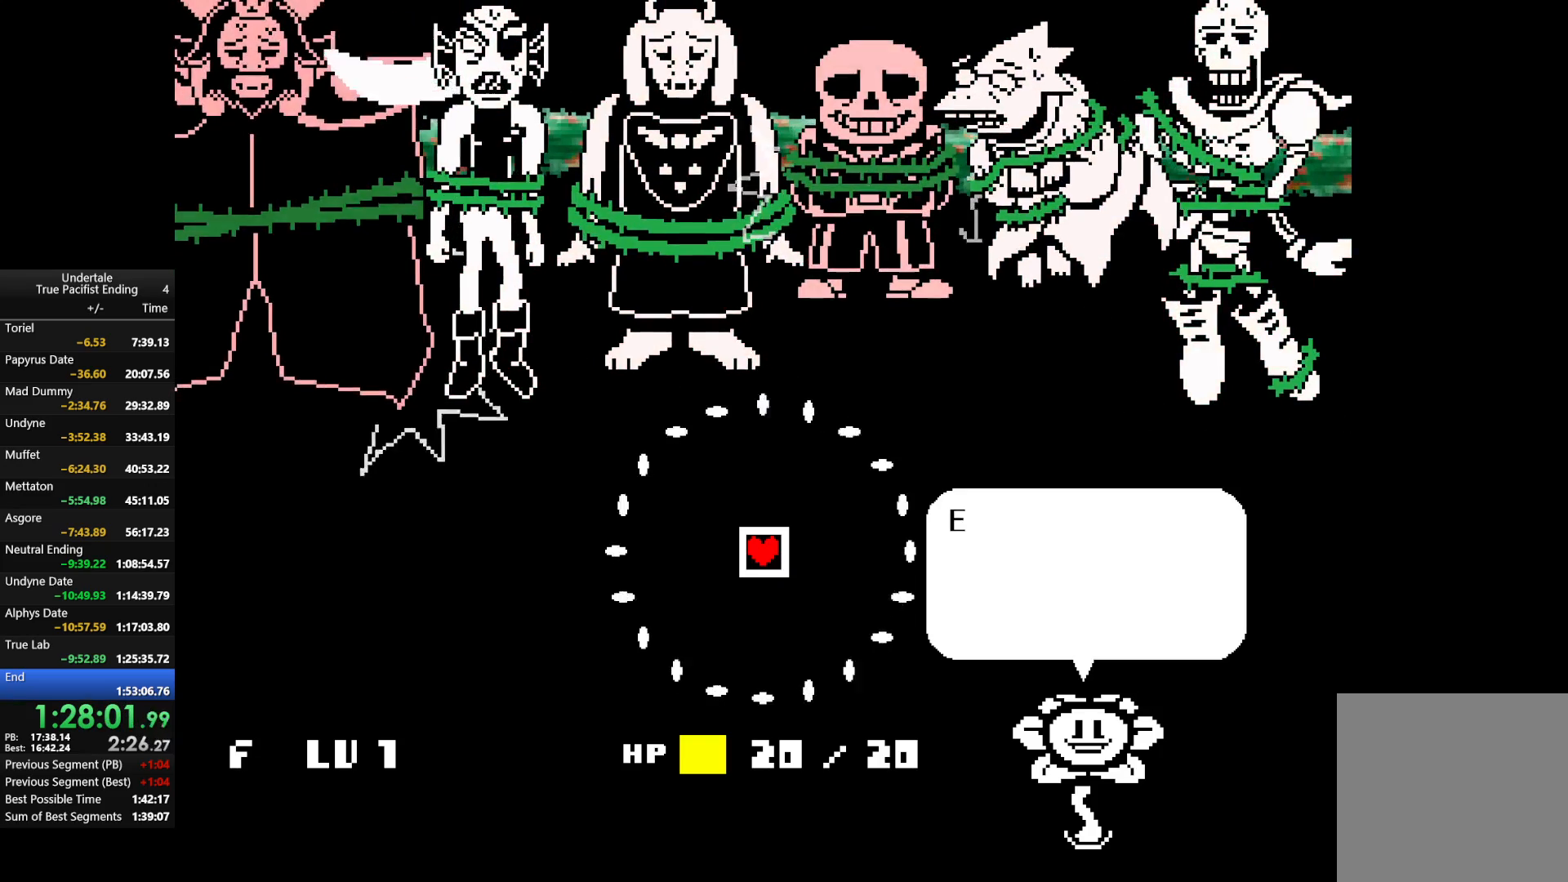
{"keys": ["return", "shift"], "events": [[400, "return", "down"], [400, "shift", "down"], [400, "x", "down"], [433, "return", "up"], [433, "shift", "up"], [500, "return", "down"], [500, "shift", "down"], [500, "x", "up"]]}
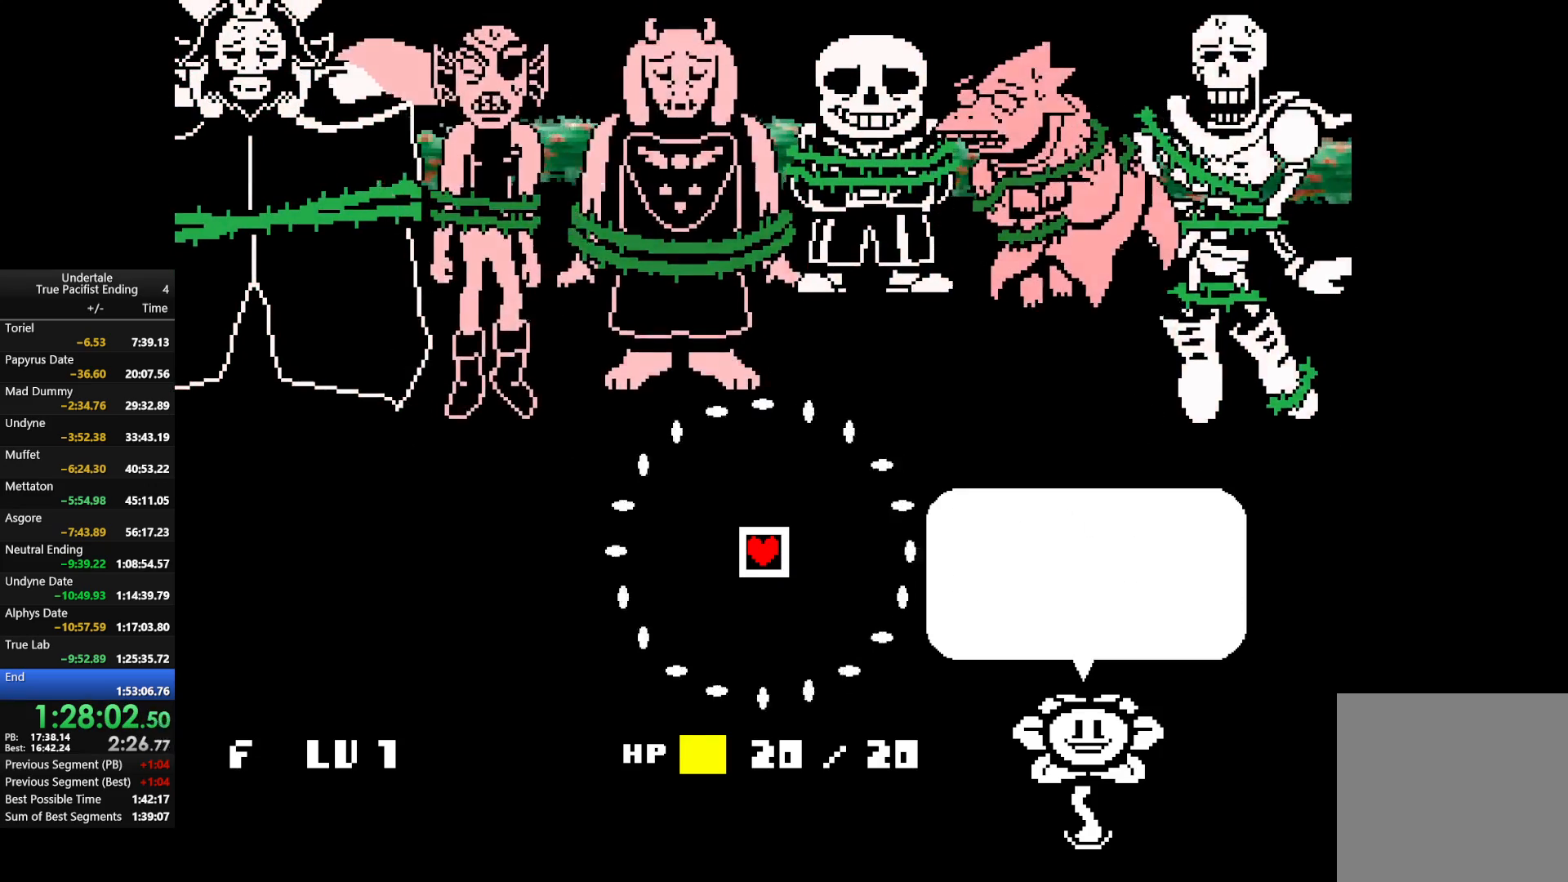
{"keys": ["return", "shift", "x"], "events": [[33, "return", "up"], [33, "shift", "up"], [33, "z", "down"], [100, "return", "down"], [100, "x", "down"], [133, "shift", "down"], [133, "z", "up"], [167, "return", "up"], [167, "shift", "up"], [167, "x", "up"], [233, "return", "down"], [233, "shift", "down"], [233, "z", "down"], [267, "return", "up"], [267, "shift", "up"], [267, "x", "down"], [333, "z", "up"], [367, "return", "down"], [367, "shift", "down"], [367, "x", "up"], [400, "return", "up"], [400, "shift", "up"], [467, "return", "down"], [467, "x", "down"], [467, "z", "down"], [500, "shift", "down"], [500, "z", "up"]]}
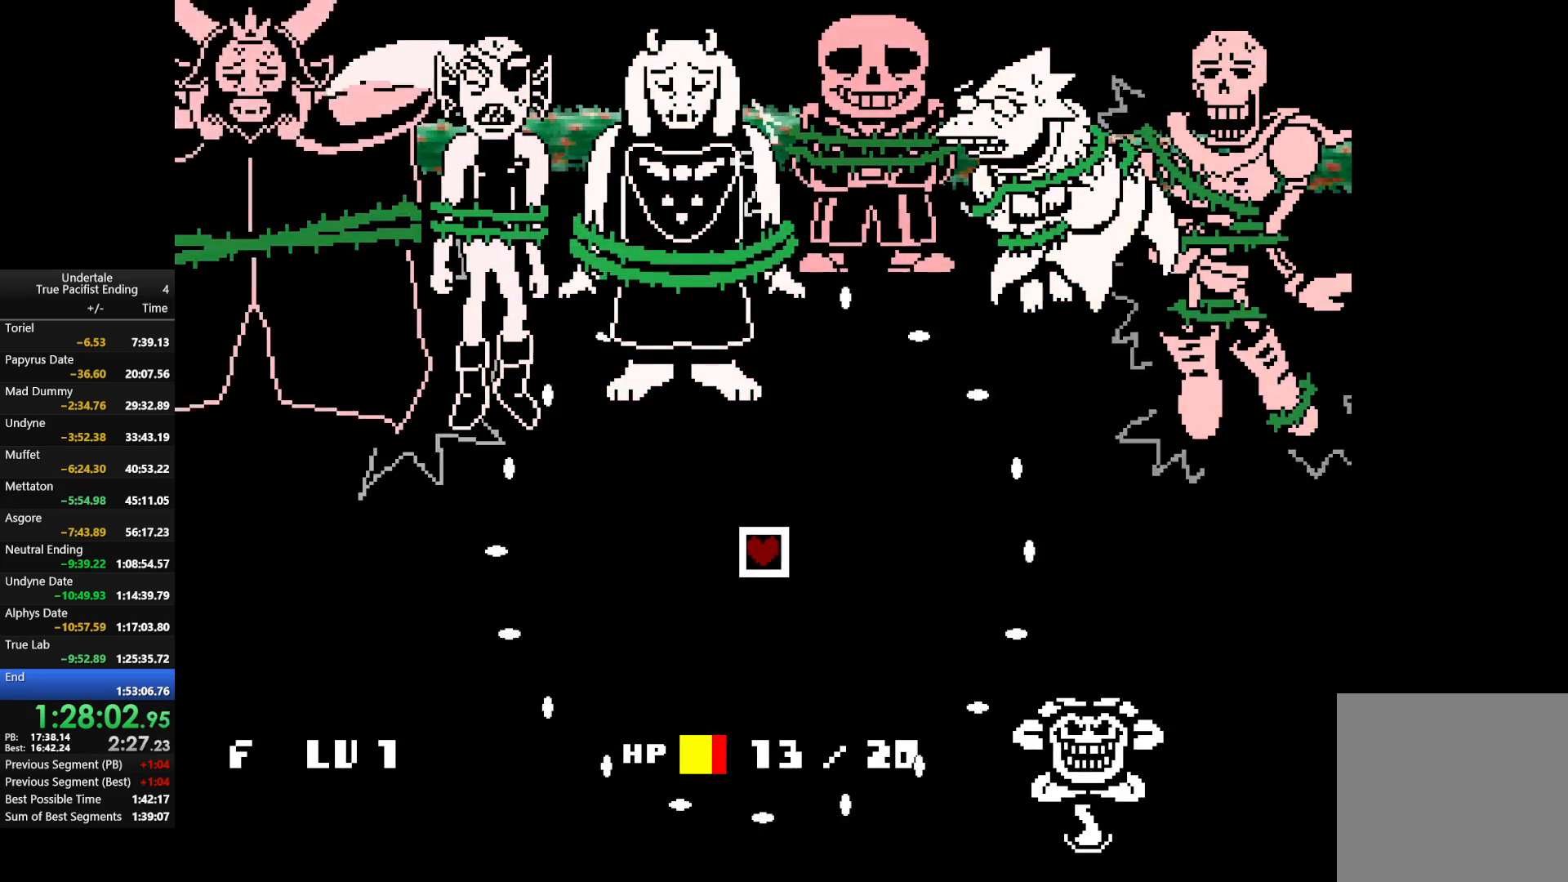
{"keys": ["return", "shift", "x", "z"], "events": [[67, "return", "up"], [67, "shift", "up"], [67, "x", "up"], [100, "return", "down"], [100, "shift", "down"], [133, "return", "up"], [133, "shift", "up"], [133, "z", "down"], [200, "x", "down"], [200, "z", "up"], [233, "x", "up"], [300, "return", "down"], [300, "shift", "down"], [333, "return", "up"], [333, "shift", "up"], [433, "x", "down"], [467, "return", "down"], [467, "shift", "down"], [467, "z", "down"]]}
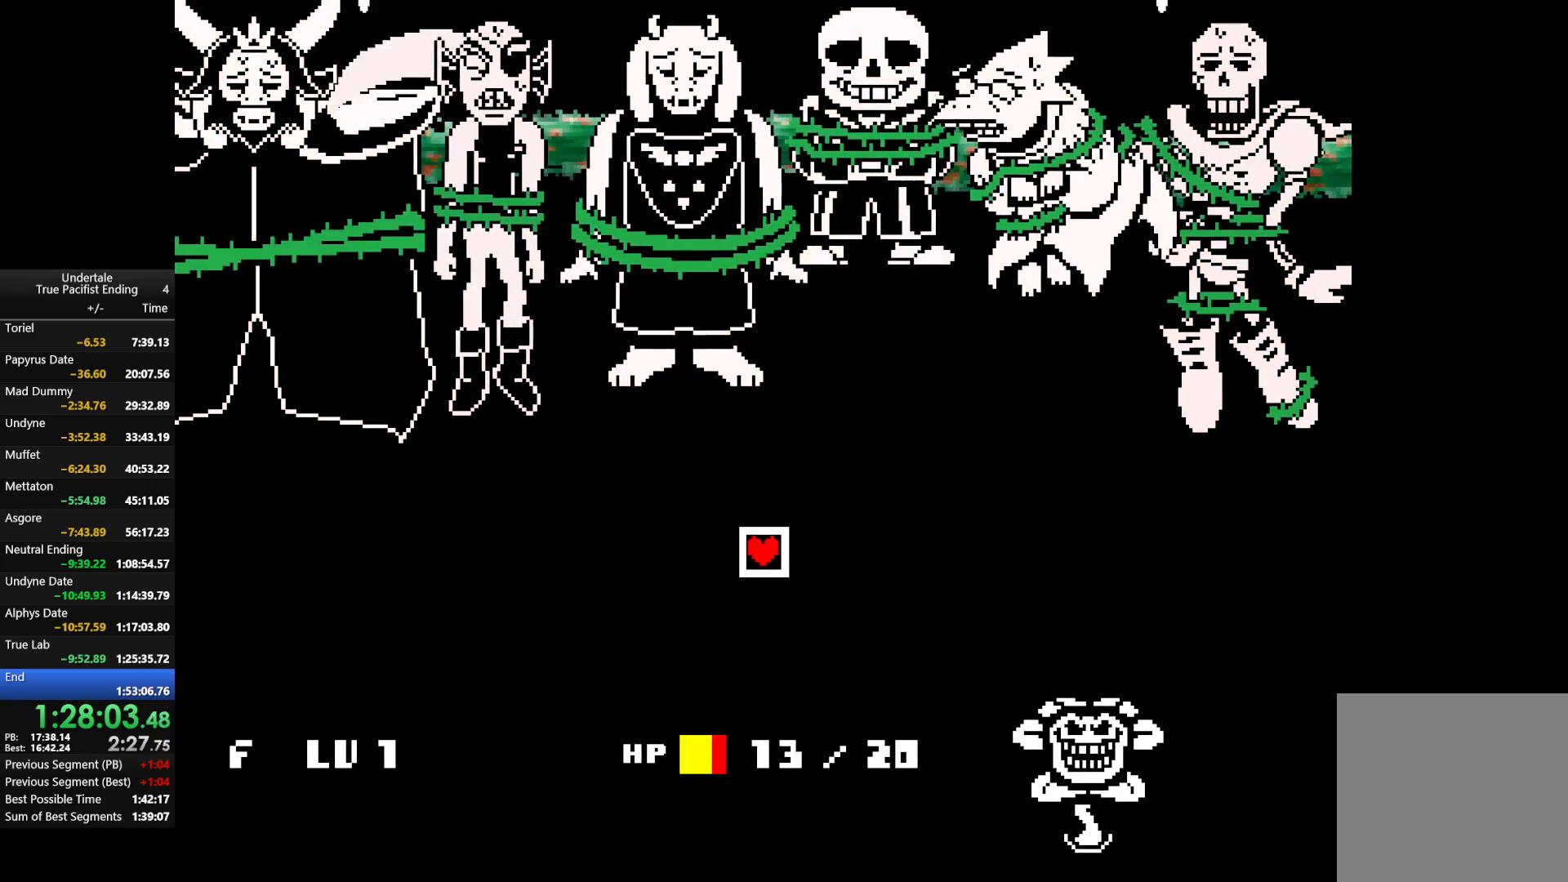
{"keys": ["return", "shift"], "events": [[33, "x", "up"], [33, "z", "up"], [67, "return", "up"], [67, "shift", "up"], [133, "return", "down"], [133, "shift", "down"], [133, "x", "down"], [133, "z", "down"], [167, "return", "up"], [167, "shift", "up"], [233, "x", "up"], [233, "z", "up"], [267, "return", "down"], [267, "shift", "down"], [300, "return", "up"], [300, "shift", "up"], [367, "x", "down"], [367, "z", "down"], [400, "return", "down"], [400, "shift", "down"], [400, "z", "up"], [433, "return", "up"], [433, "shift", "up"], [433, "x", "up"], [500, "return", "down"], [500, "shift", "down"]]}
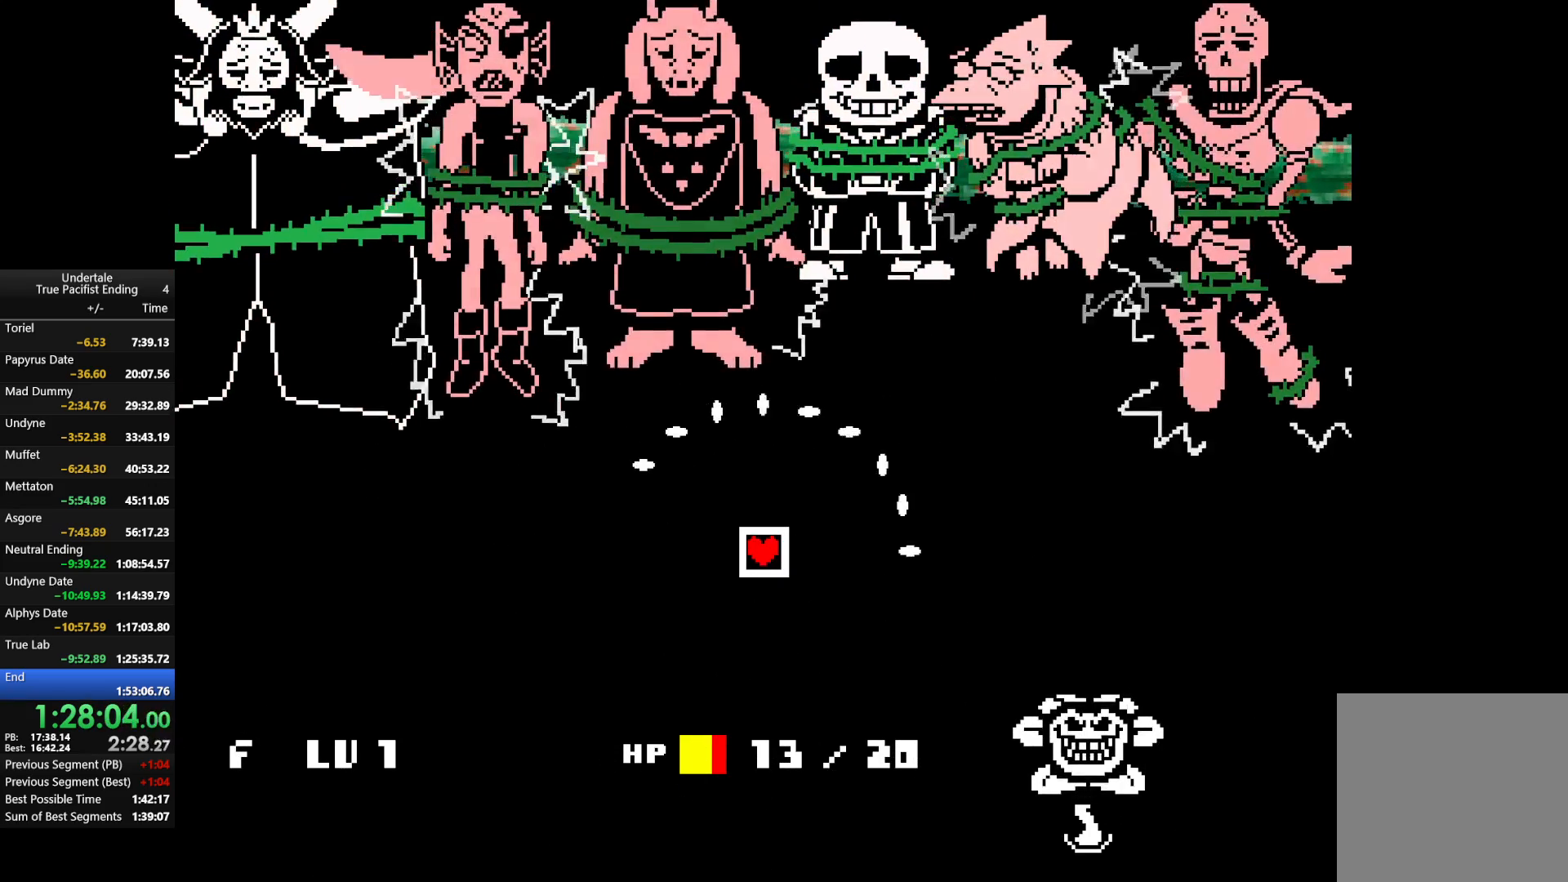
{"keys": ["x", "z"], "events": [[33, "return", "up"], [33, "shift", "up"], [33, "x", "down"], [33, "z", "down"], [133, "return", "down"], [133, "shift", "down"], [133, "x", "up"], [133, "z", "up"], [200, "return", "up"], [200, "shift", "up"], [233, "z", "down"], [267, "return", "down"], [267, "shift", "down"], [267, "x", "down"], [333, "return", "up"], [333, "shift", "up"], [333, "x", "up"], [333, "z", "up"], [400, "return", "down"], [400, "shift", "down"], [467, "return", "up"], [467, "shift", "up"], [467, "x", "down"], [467, "z", "down"]]}
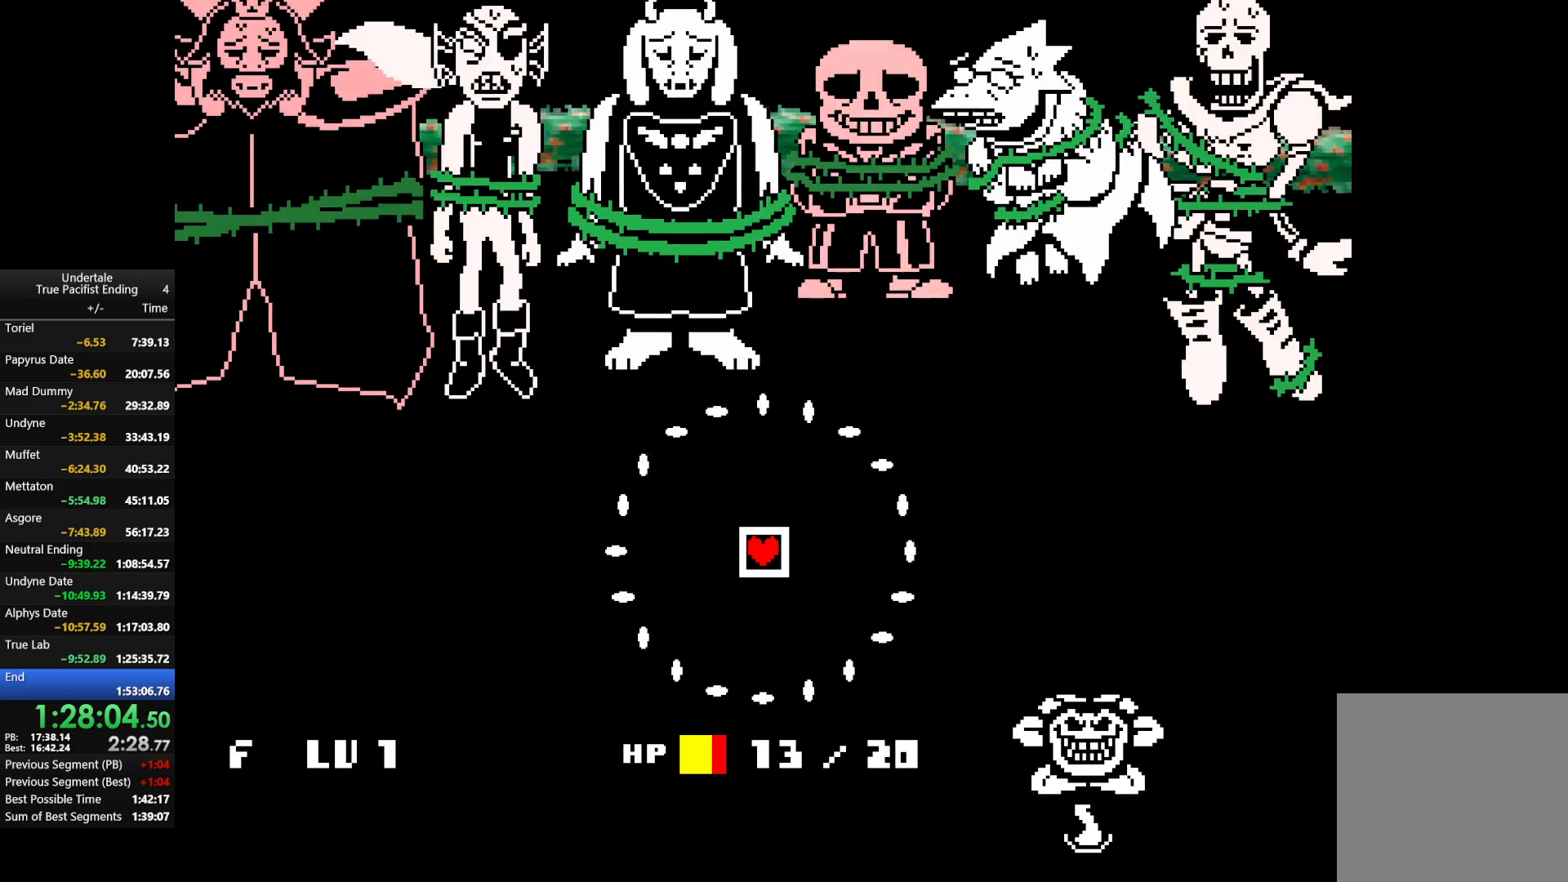
{"keys": ["x"], "events": [[67, "x", "up"], [67, "z", "up"], [100, "return", "down"], [100, "shift", "down"], [167, "return", "up"], [167, "shift", "up"], [167, "x", "down"], [167, "z", "down"], [233, "return", "down"], [233, "shift", "down"], [233, "x", "up"], [233, "z", "up"], [300, "shift", "up"], [333, "return", "up"], [400, "x", "down"], [400, "z", "down"], [433, "return", "down"], [433, "shift", "down"], [467, "return", "up"], [467, "shift", "up"], [467, "z", "up"]]}
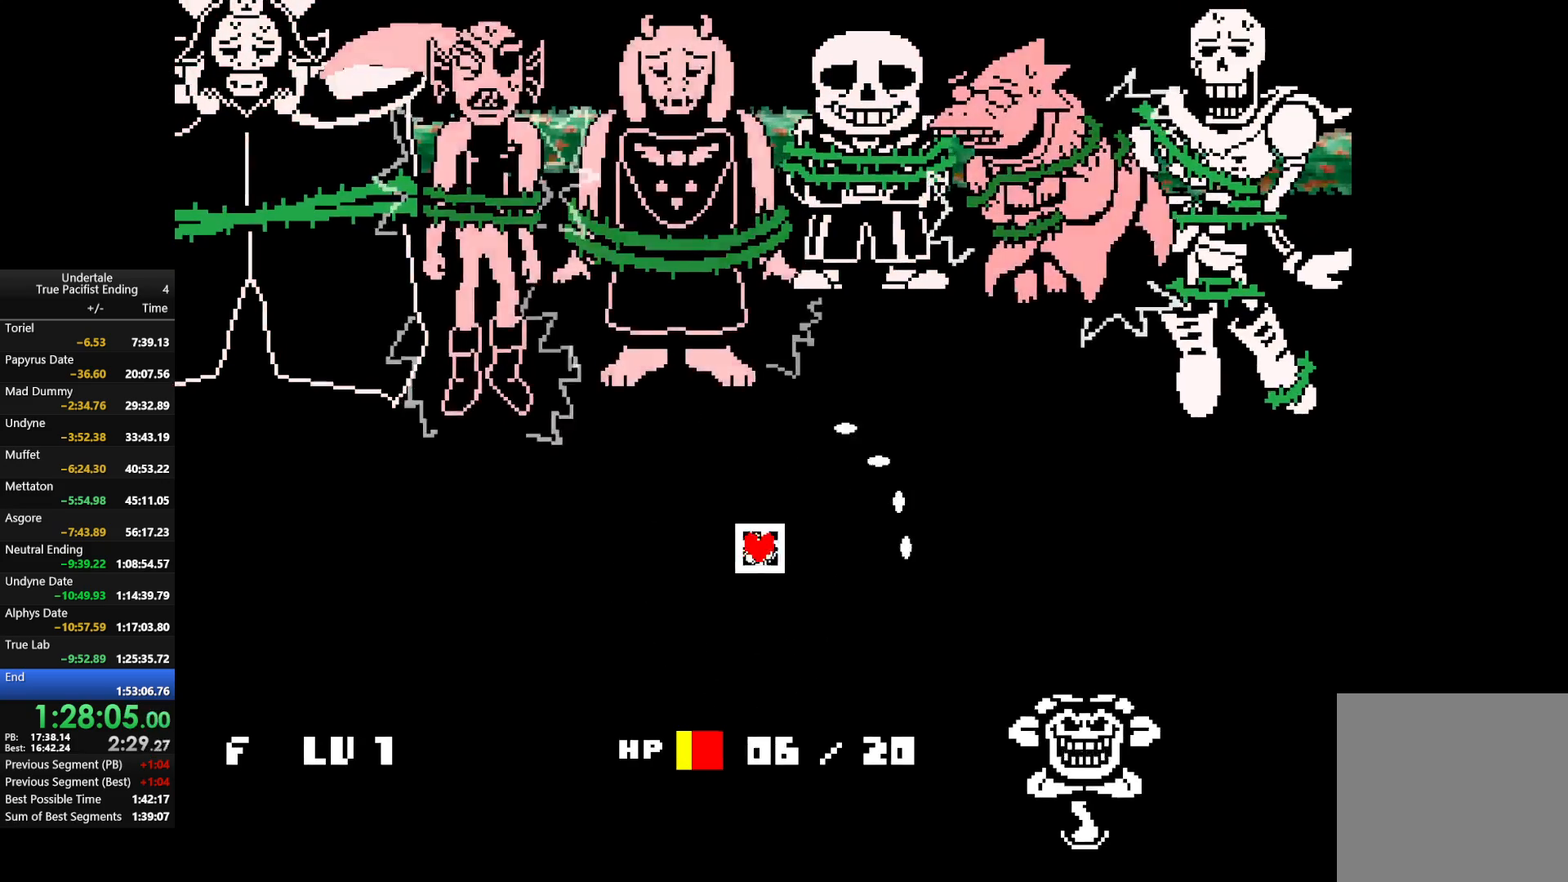
{"keys": [], "events": [[33, "x", "up"], [67, "return", "down"], [67, "shift", "down"], [133, "x", "down"], [133, "z", "down"], [167, "return", "up"], [167, "shift", "up"], [200, "return", "down"], [200, "shift", "down"], [200, "x", "up"], [200, "z", "up"], [300, "return", "up"], [300, "shift", "up"], [300, "z", "down"], [367, "return", "down"], [367, "shift", "down"], [367, "x", "down"], [433, "return", "up"], [433, "shift", "up"], [433, "x", "up"], [433, "z", "up"]]}
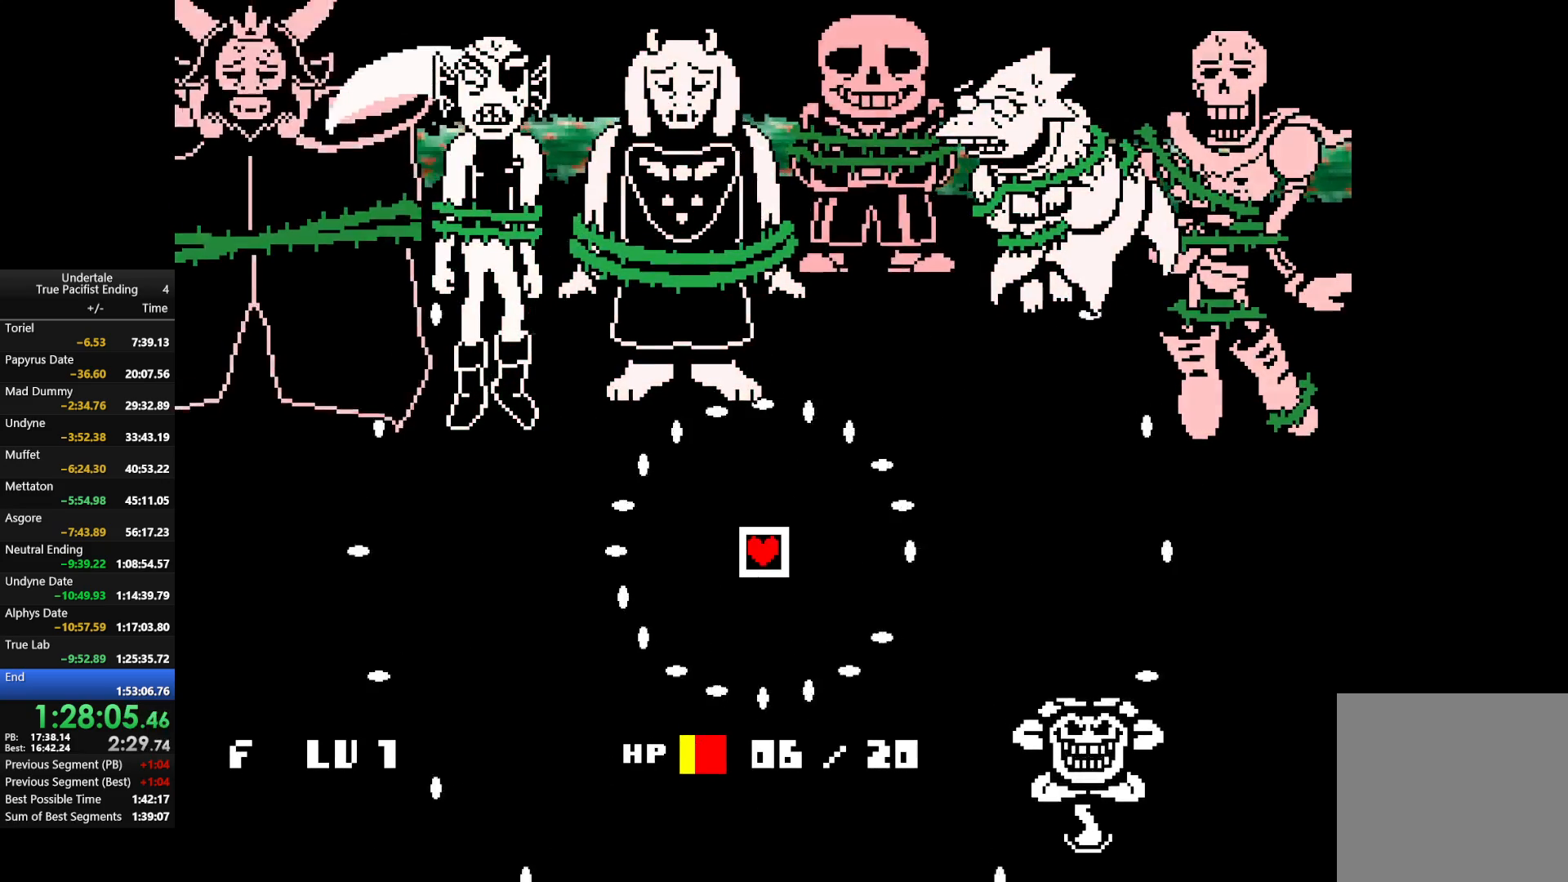
{"keys": ["x", "z"], "events": [[33, "return", "down"], [33, "shift", "down"], [33, "z", "down"], [100, "shift", "up"], [100, "x", "down"], [133, "return", "up"], [133, "x", "up"], [133, "z", "up"], [233, "z", "down"], [267, "return", "down"], [333, "shift", "down"], [333, "x", "down"], [367, "return", "up"], [367, "shift", "up"], [367, "z", "up"], [400, "return", "down"], [400, "shift", "down"], [400, "x", "up"], [467, "shift", "up"], [467, "z", "down"], [500, "return", "up"], [500, "x", "down"]]}
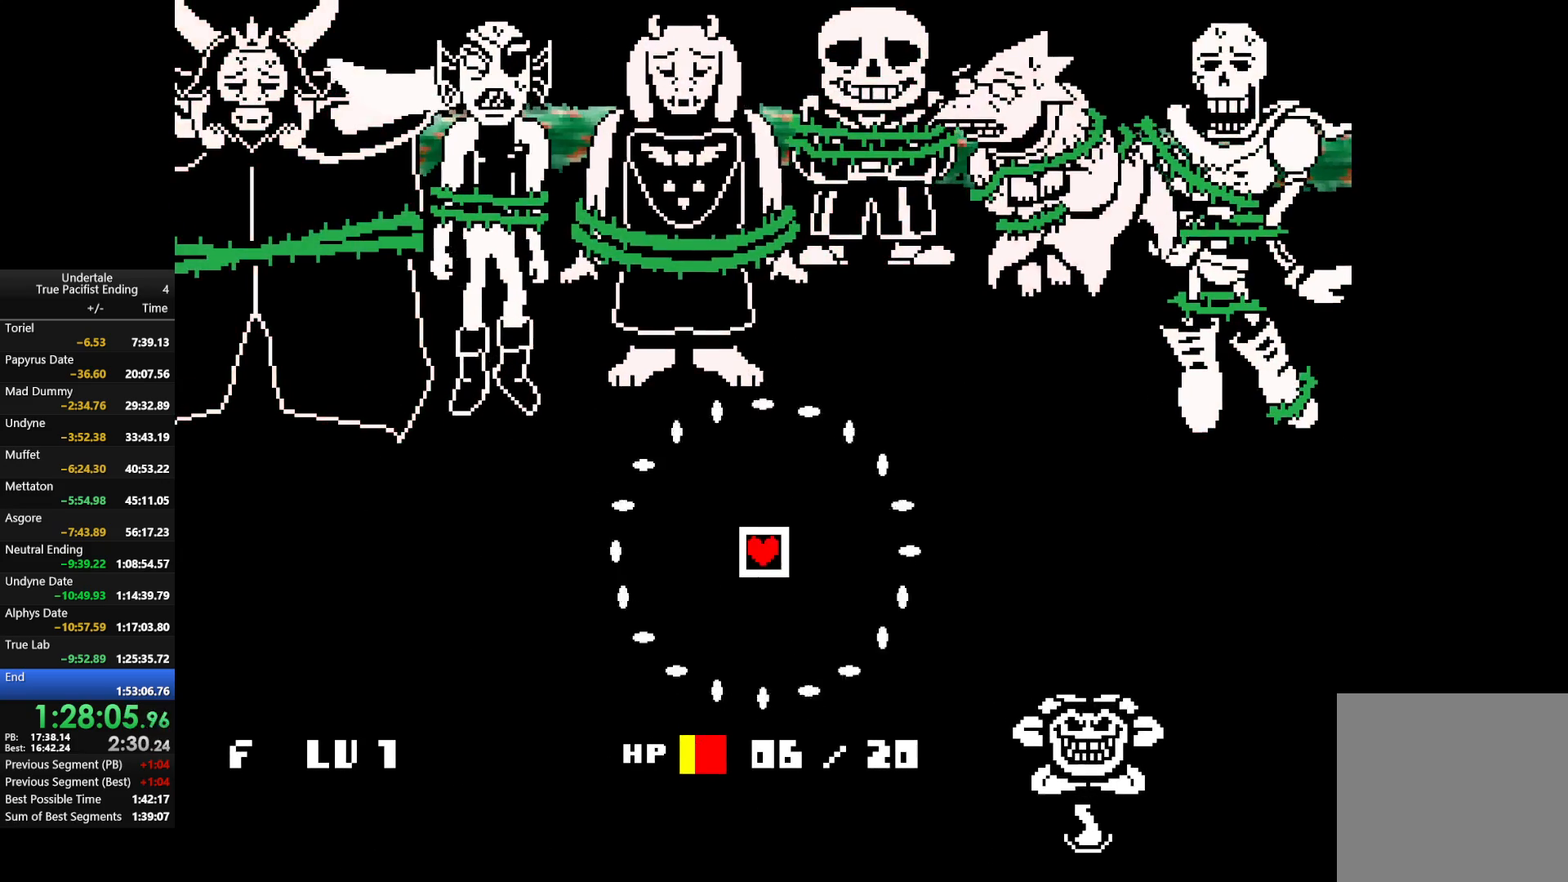
{"keys": ["x", "z"], "events": [[100, "return", "down"], [100, "shift", "down"], [100, "x", "up"], [100, "z", "up"], [200, "return", "up"], [200, "shift", "up"], [200, "z", "down"], [233, "x", "down"], [300, "return", "down"], [300, "z", "up"], [333, "shift", "down"], [333, "x", "up"], [400, "return", "up"], [400, "shift", "up"], [400, "z", "down"], [433, "return", "down"], [433, "shift", "down"], [467, "return", "up"], [467, "shift", "up"], [467, "x", "down"]]}
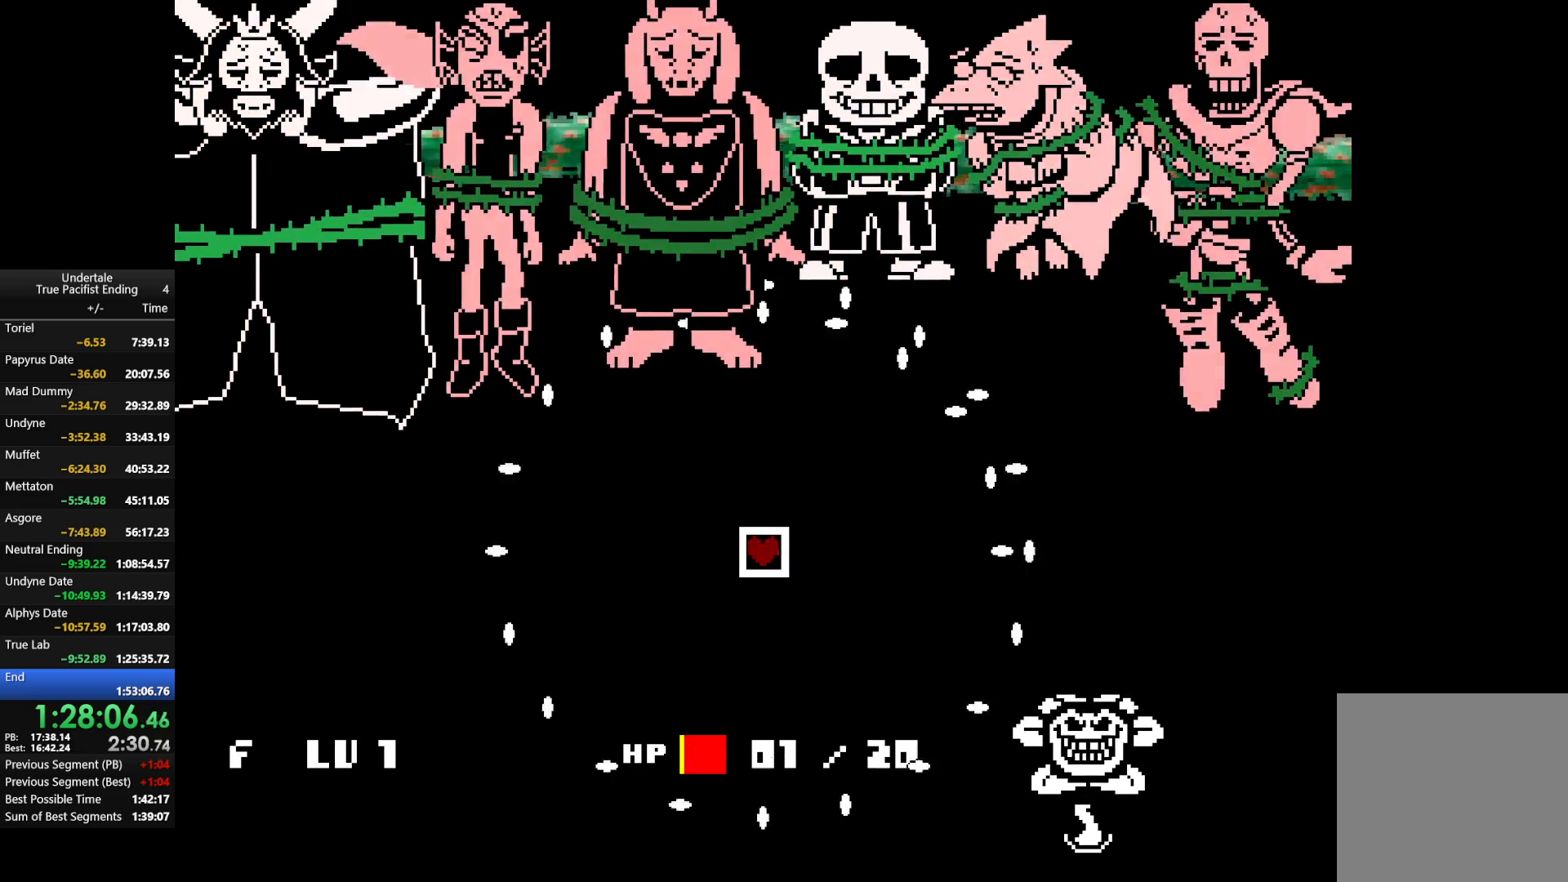
{"keys": ["z"], "events": [[33, "x", "up"], [33, "z", "up"], [67, "return", "down"], [67, "shift", "down"], [133, "return", "up"], [133, "shift", "up"], [133, "z", "down"], [167, "x", "down"], [200, "return", "down"], [200, "shift", "down"], [200, "z", "up"], [267, "return", "up"], [267, "shift", "up"], [267, "x", "up"], [300, "return", "down"], [300, "shift", "down"], [367, "return", "up"], [367, "x", "down"], [367, "z", "down"], [400, "shift", "up"], [400, "z", "up"], [433, "return", "down"], [433, "shift", "down"], [433, "x", "up"], [500, "return", "up"], [500, "shift", "up"], [500, "z", "down"]]}
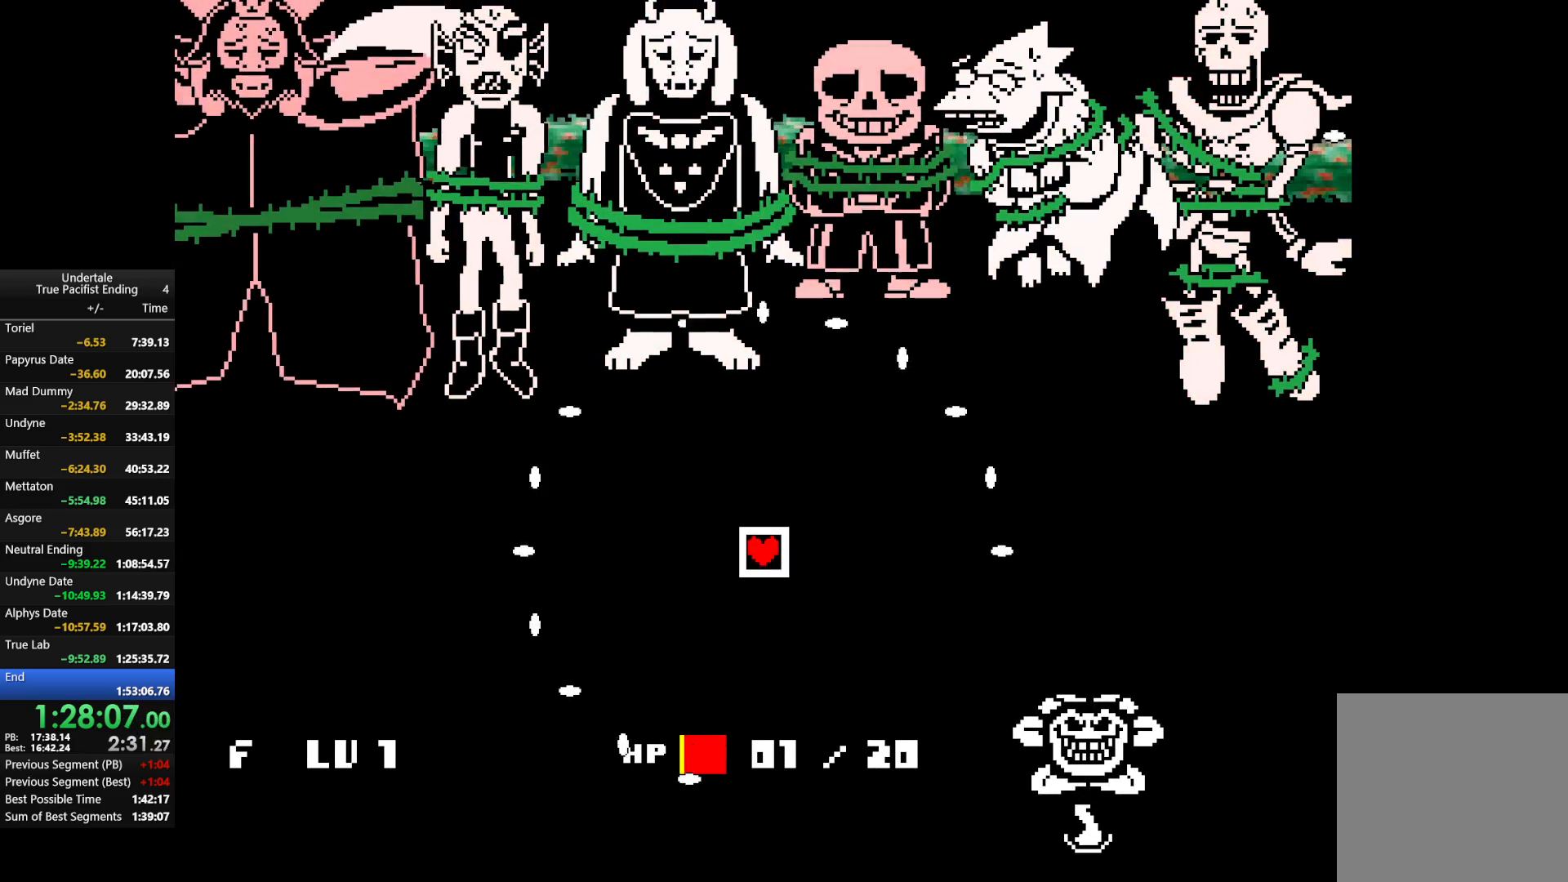
{"keys": [], "events": [[33, "return", "down"], [33, "shift", "down"], [33, "x", "down"], [67, "z", "up"], [133, "return", "up"], [133, "shift", "up"], [133, "x", "up"], [233, "return", "down"], [233, "shift", "down"], [267, "return", "up"], [267, "shift", "up"]]}
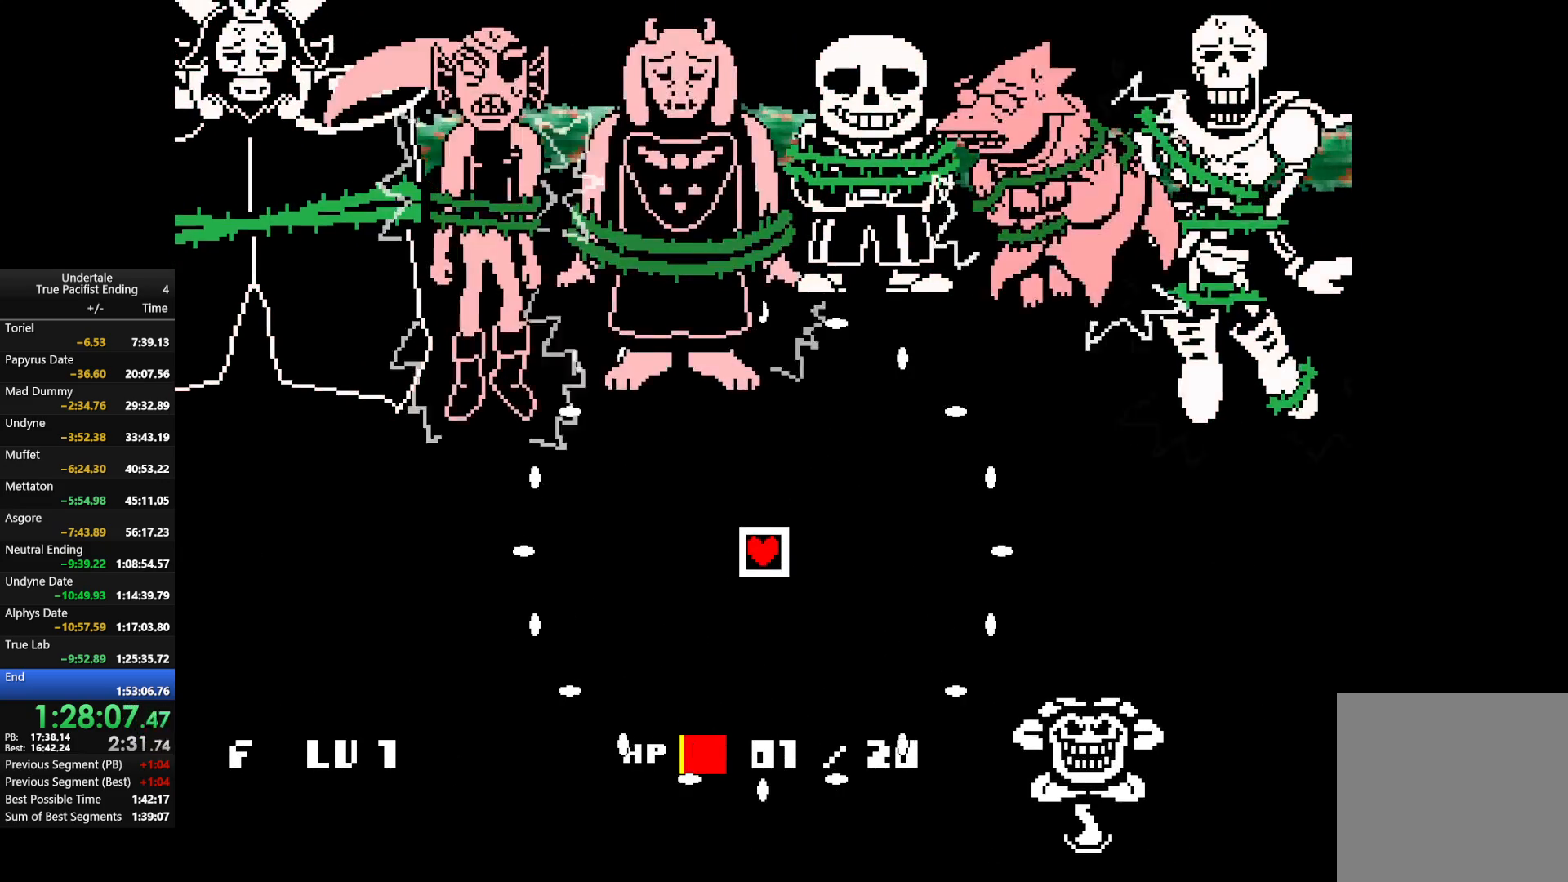
{"keys": [], "events": []}
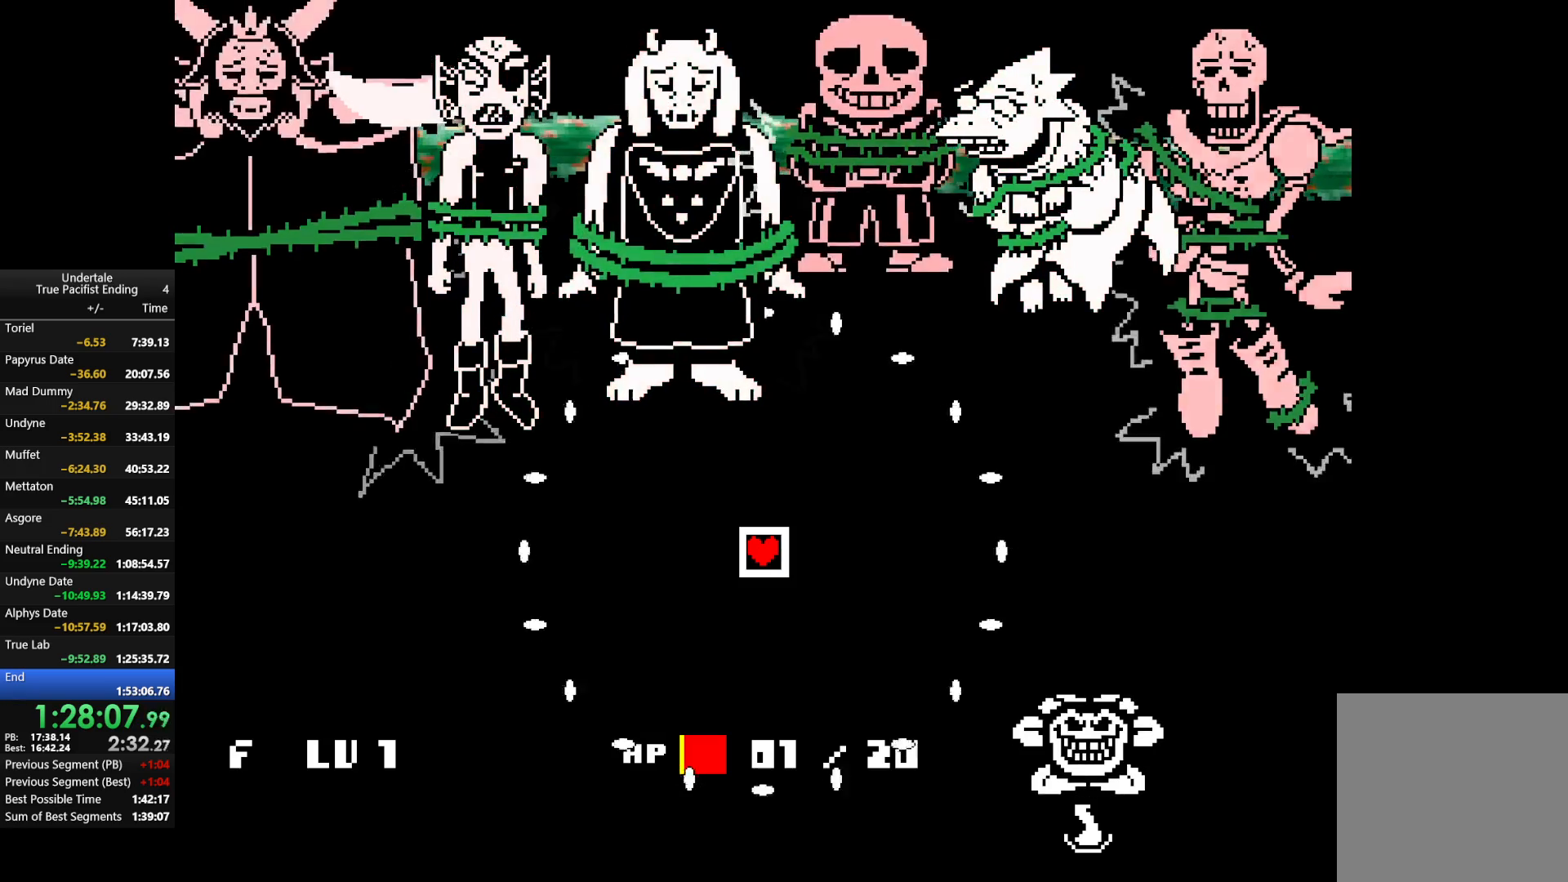
{"keys": [], "events": []}
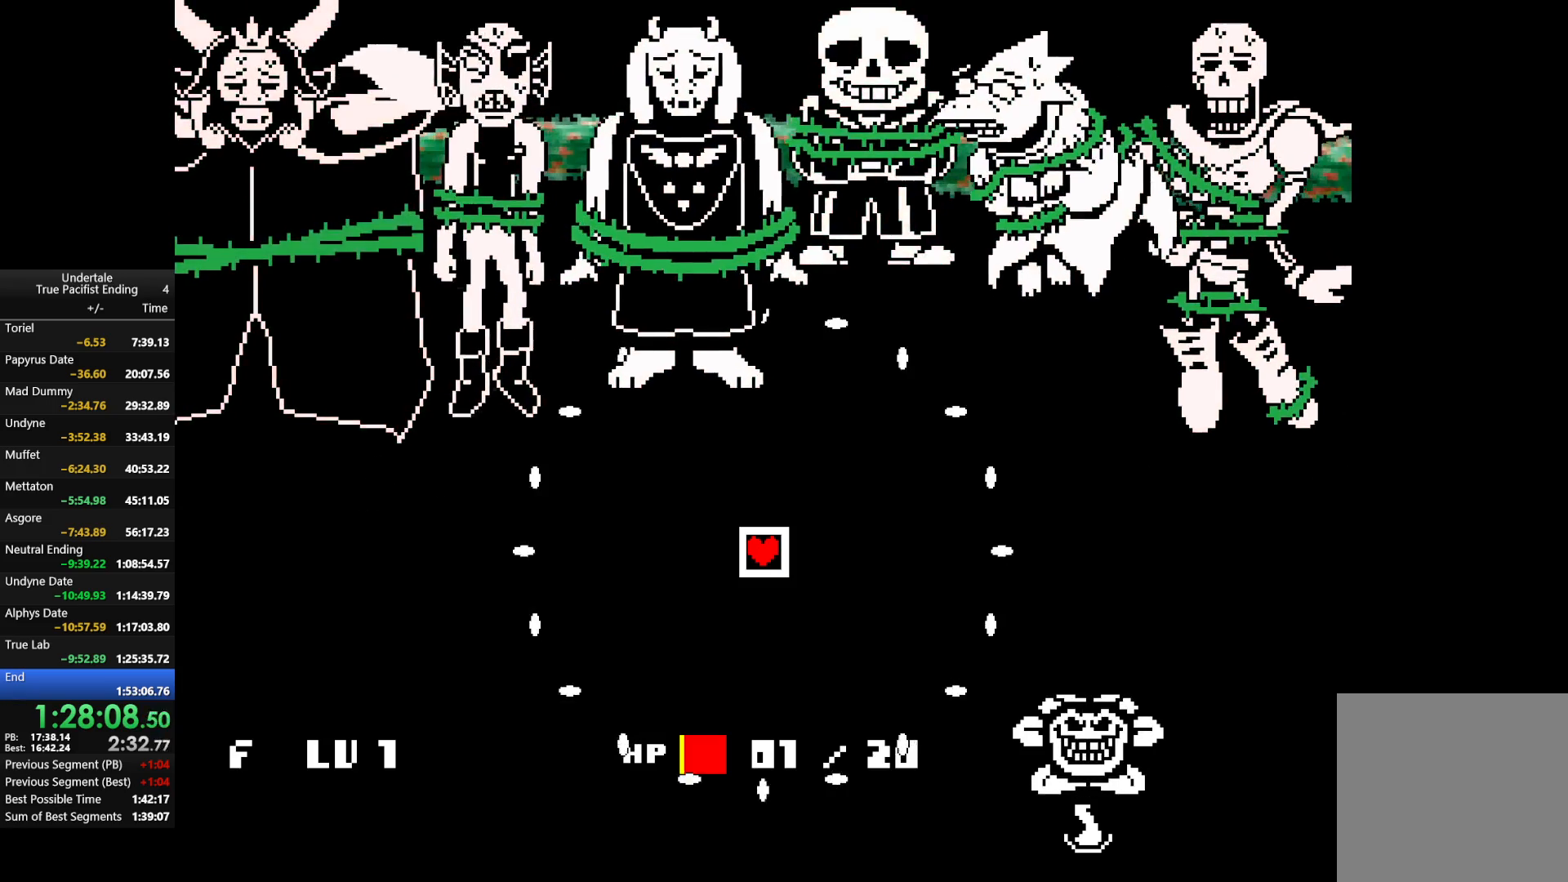
{"keys": [], "events": []}
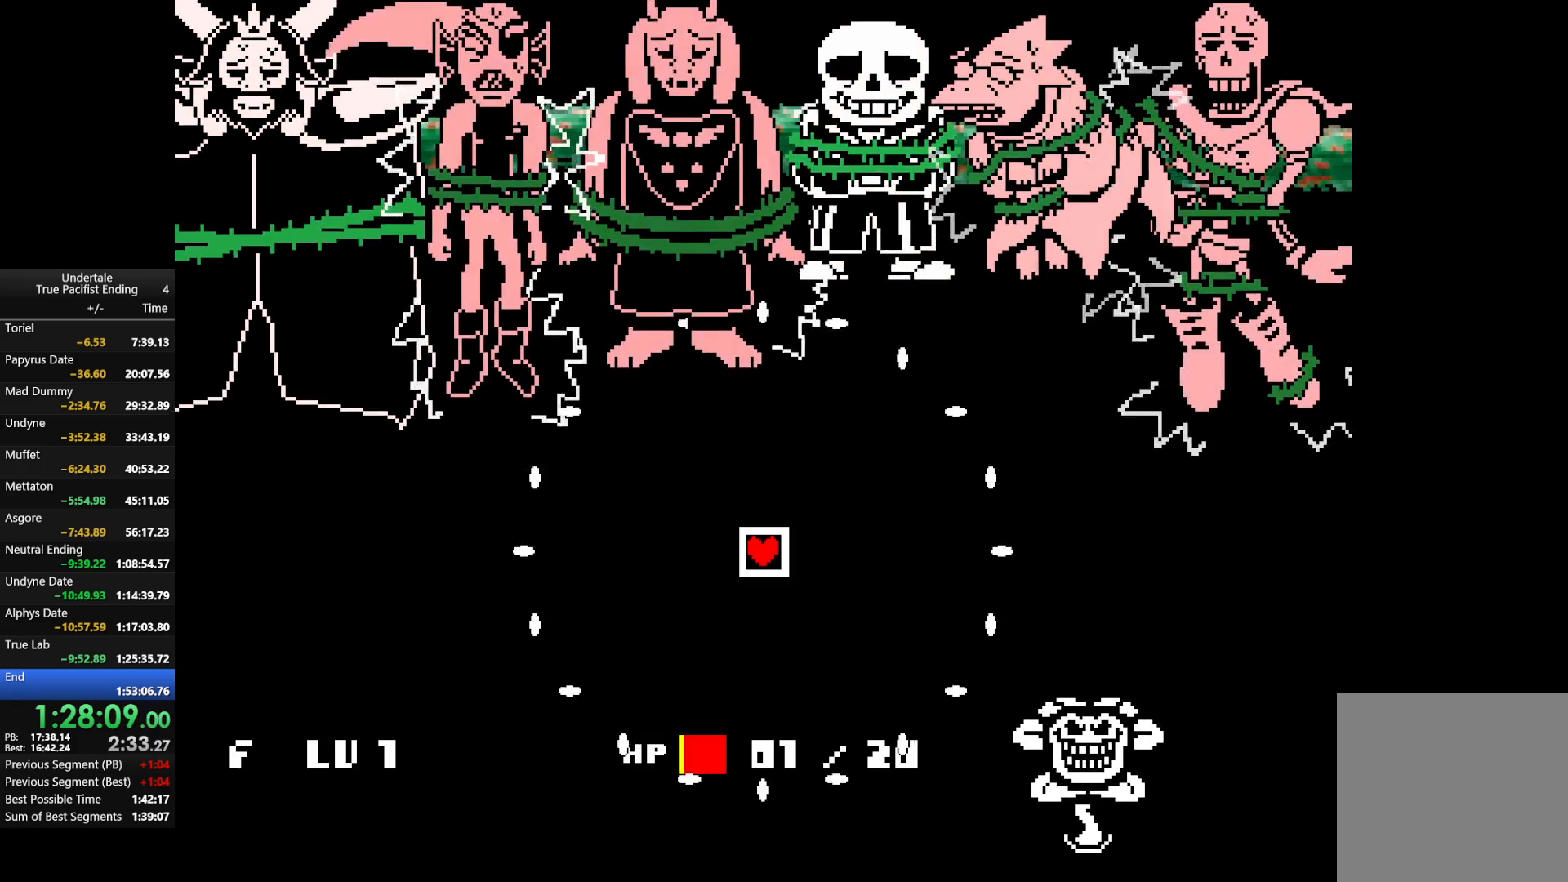
{"keys": [], "events": []}
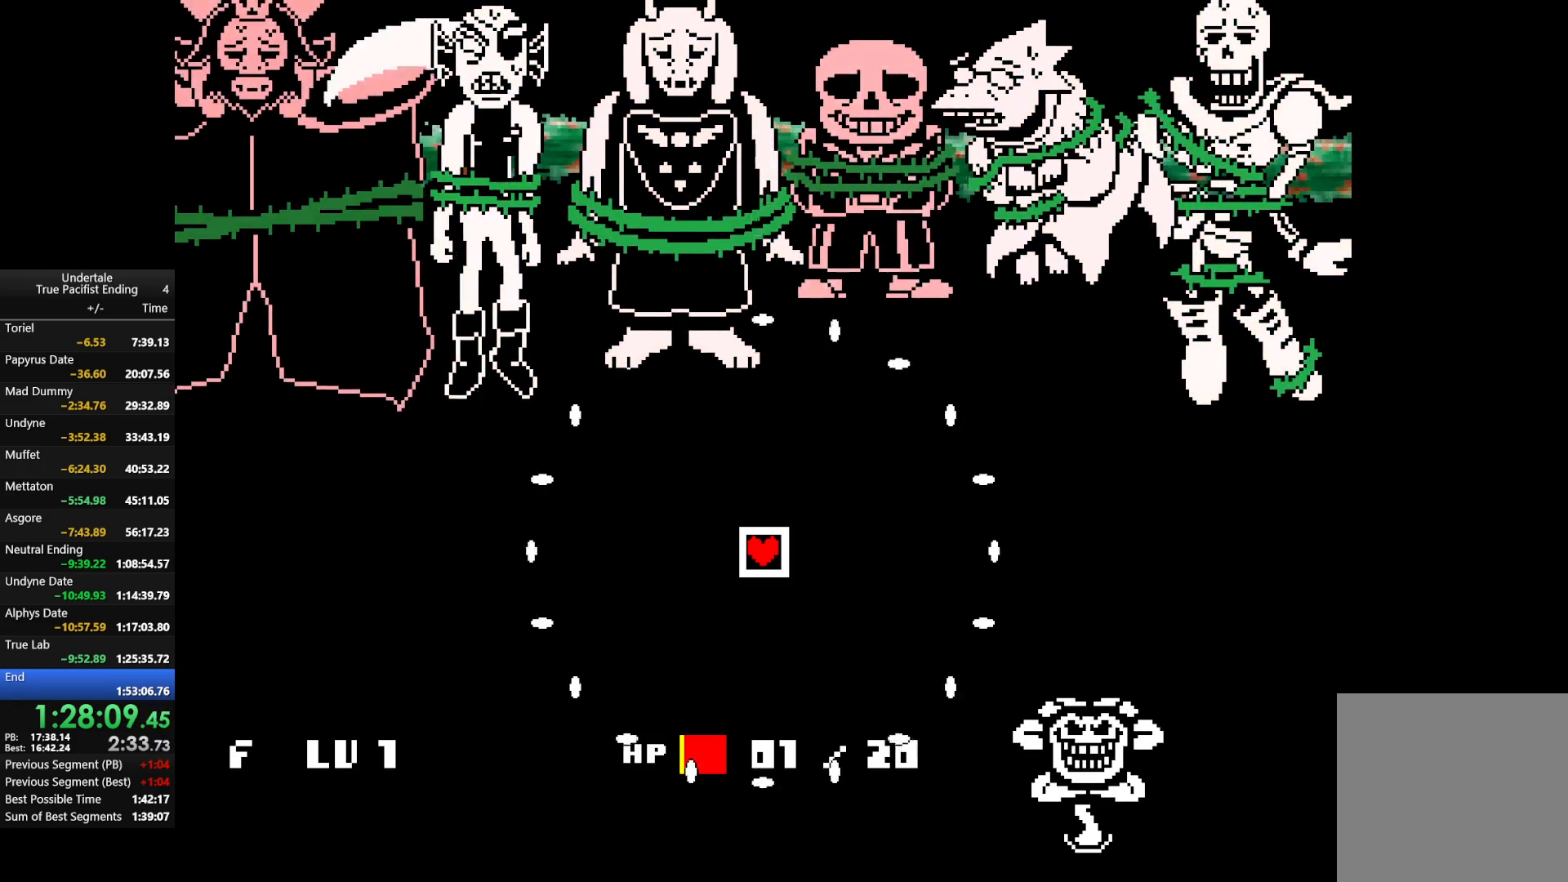
{"keys": [], "events": []}
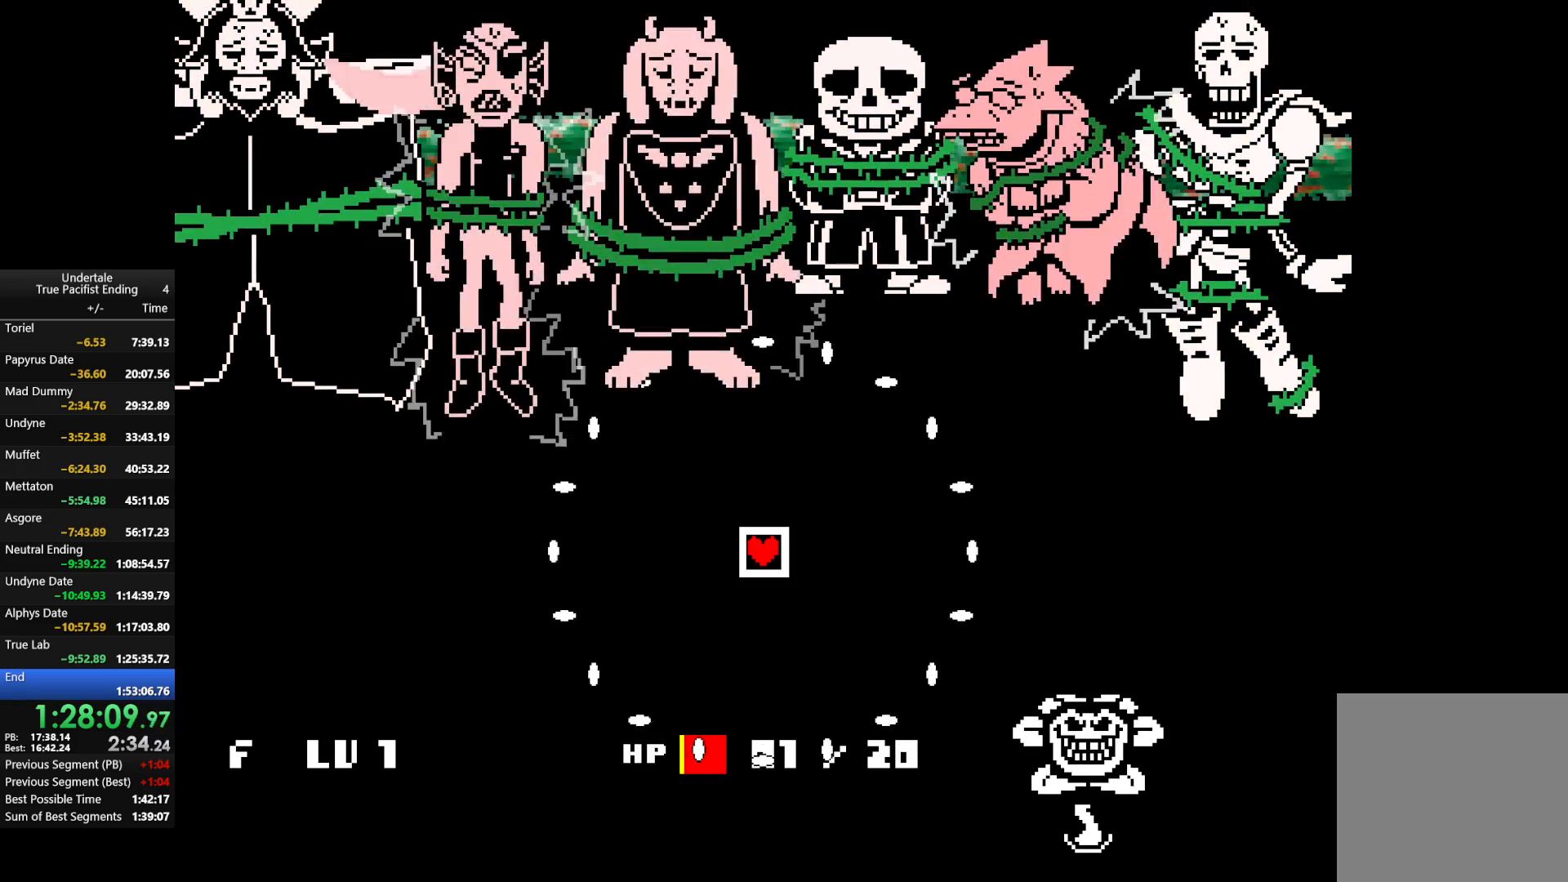
{"keys": [], "events": []}
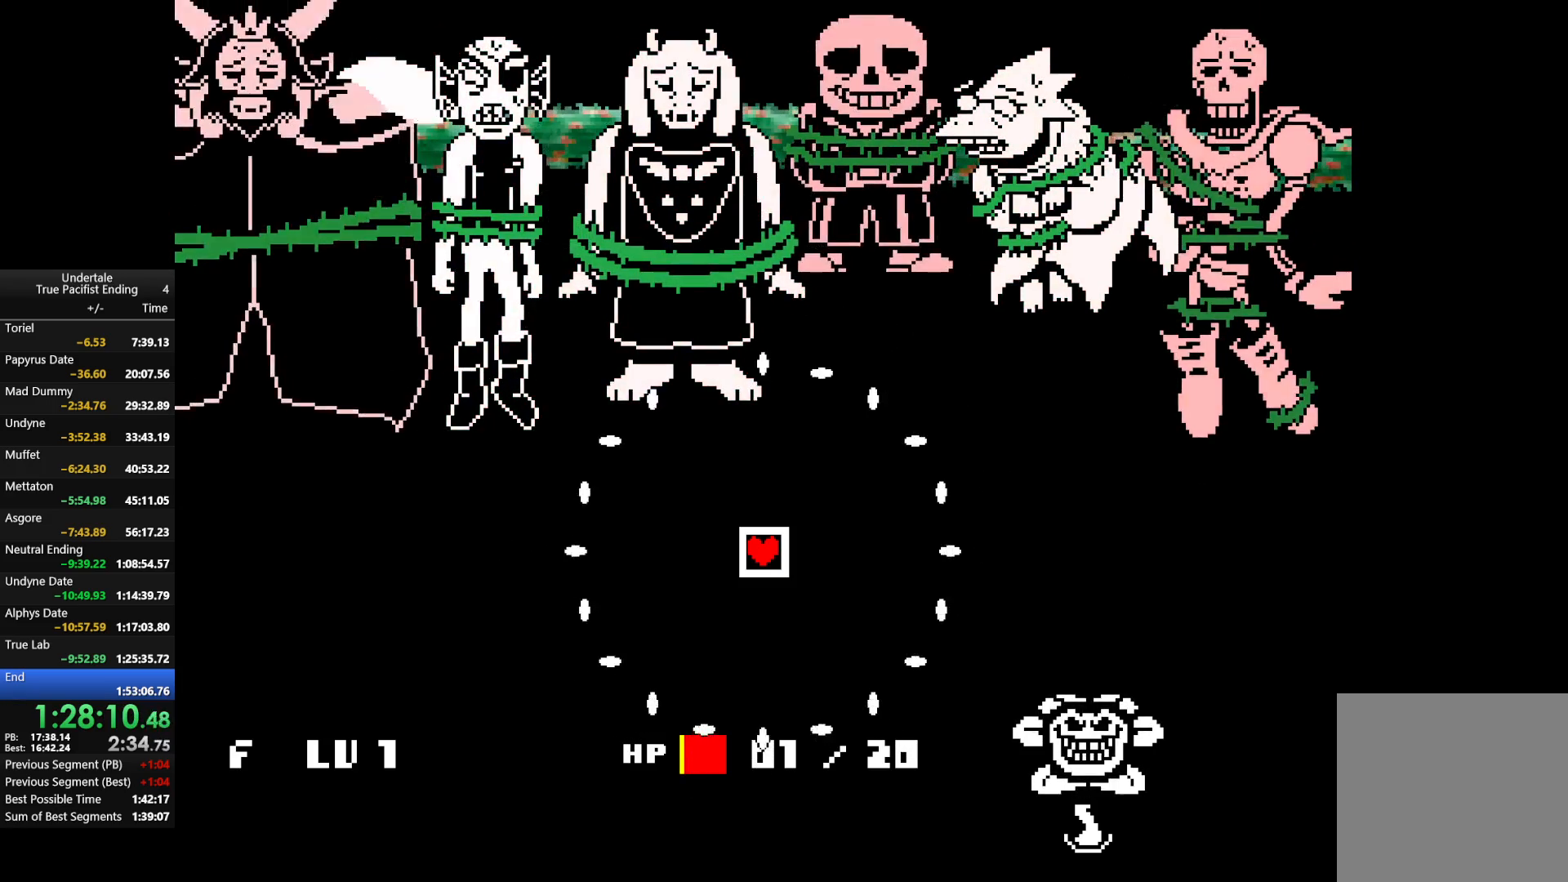
{"keys": [], "events": []}
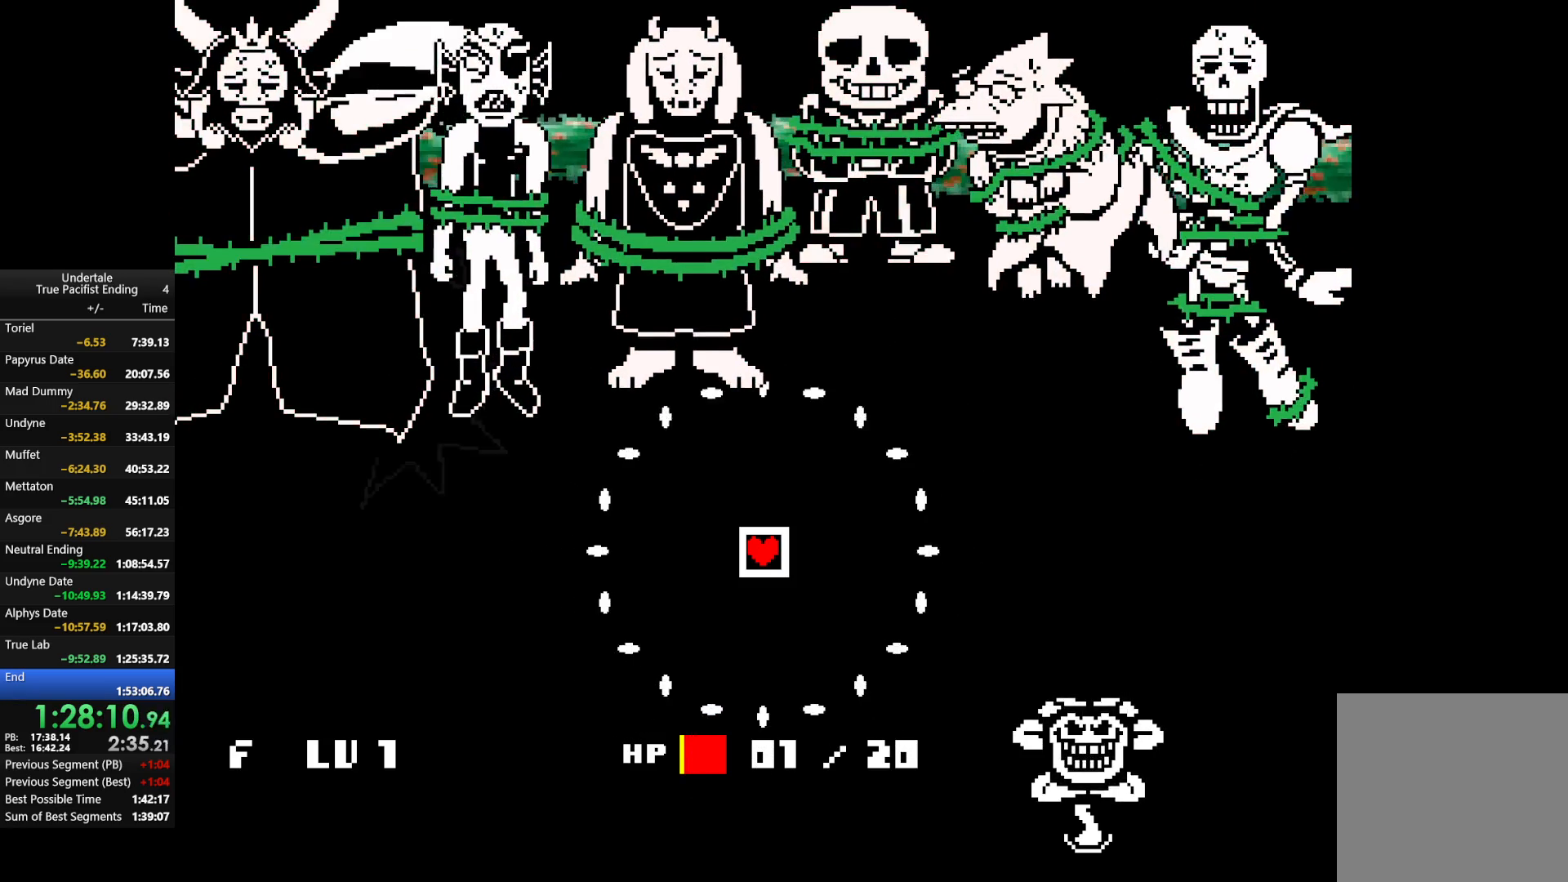
{"keys": [], "events": []}
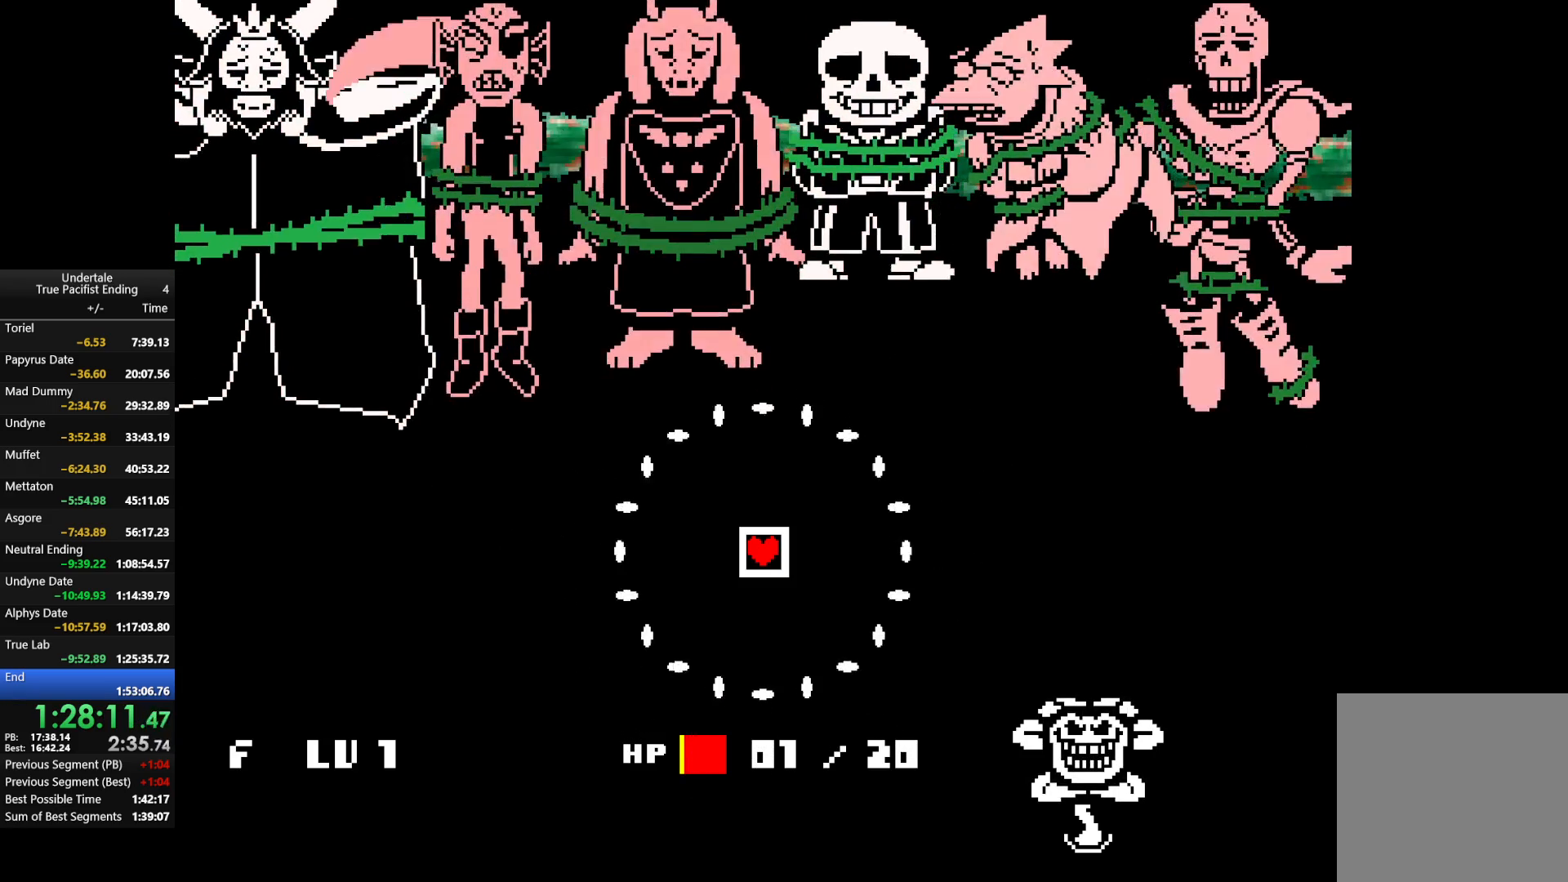
{"keys": [], "events": []}
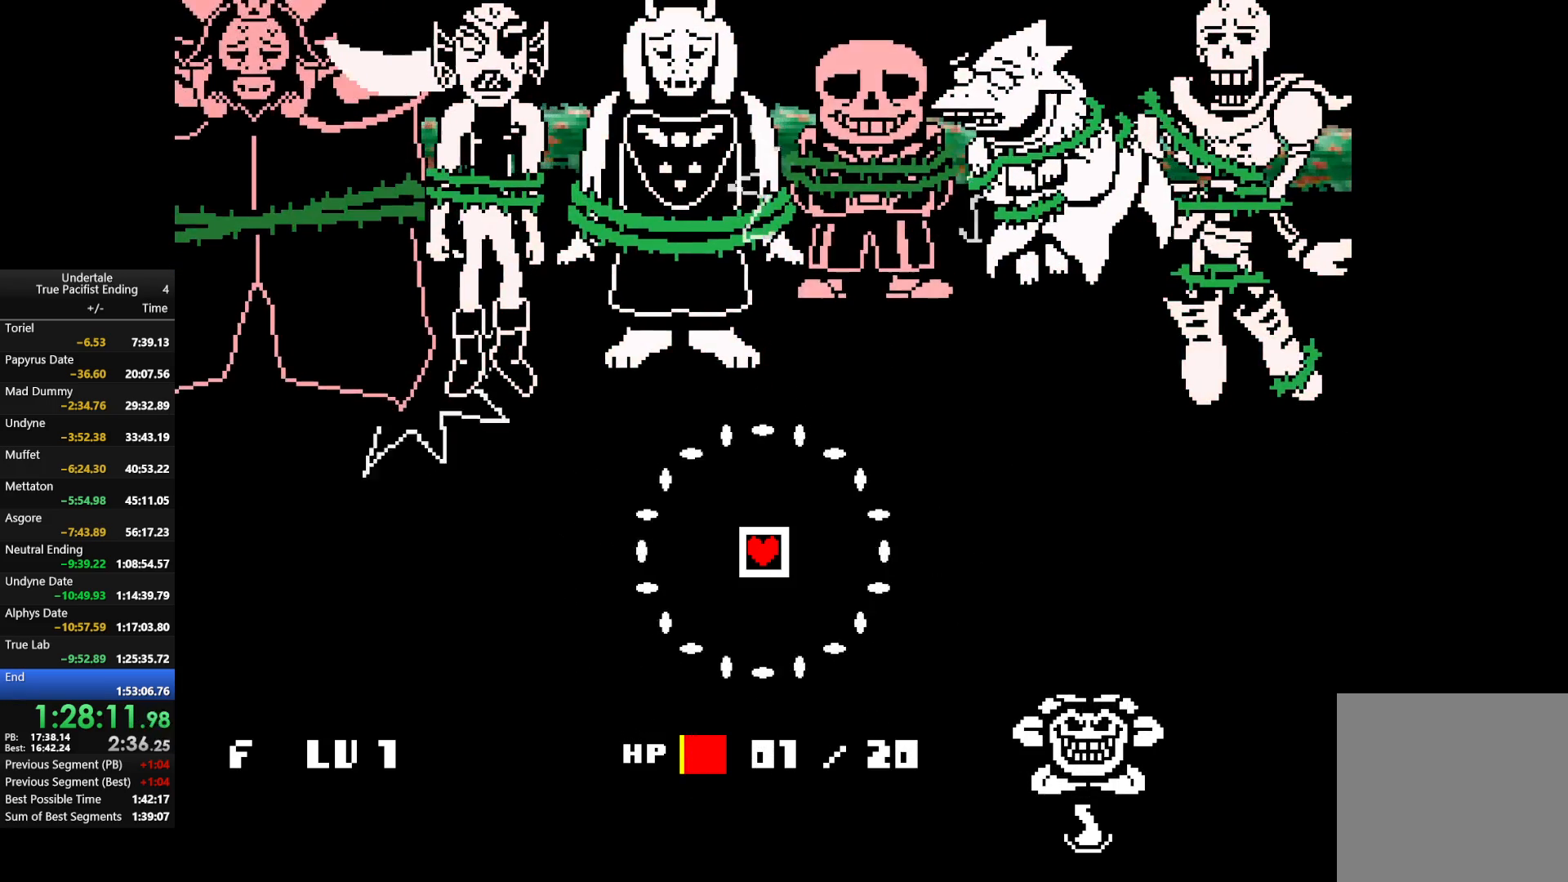
{"keys": ["return", "shift"], "events": [[367, "return", "down"], [367, "x", "down"], [367, "z", "down"], [433, "return", "up"], [467, "return", "down"], [467, "shift", "down"], [467, "x", "up"], [467, "z", "up"]]}
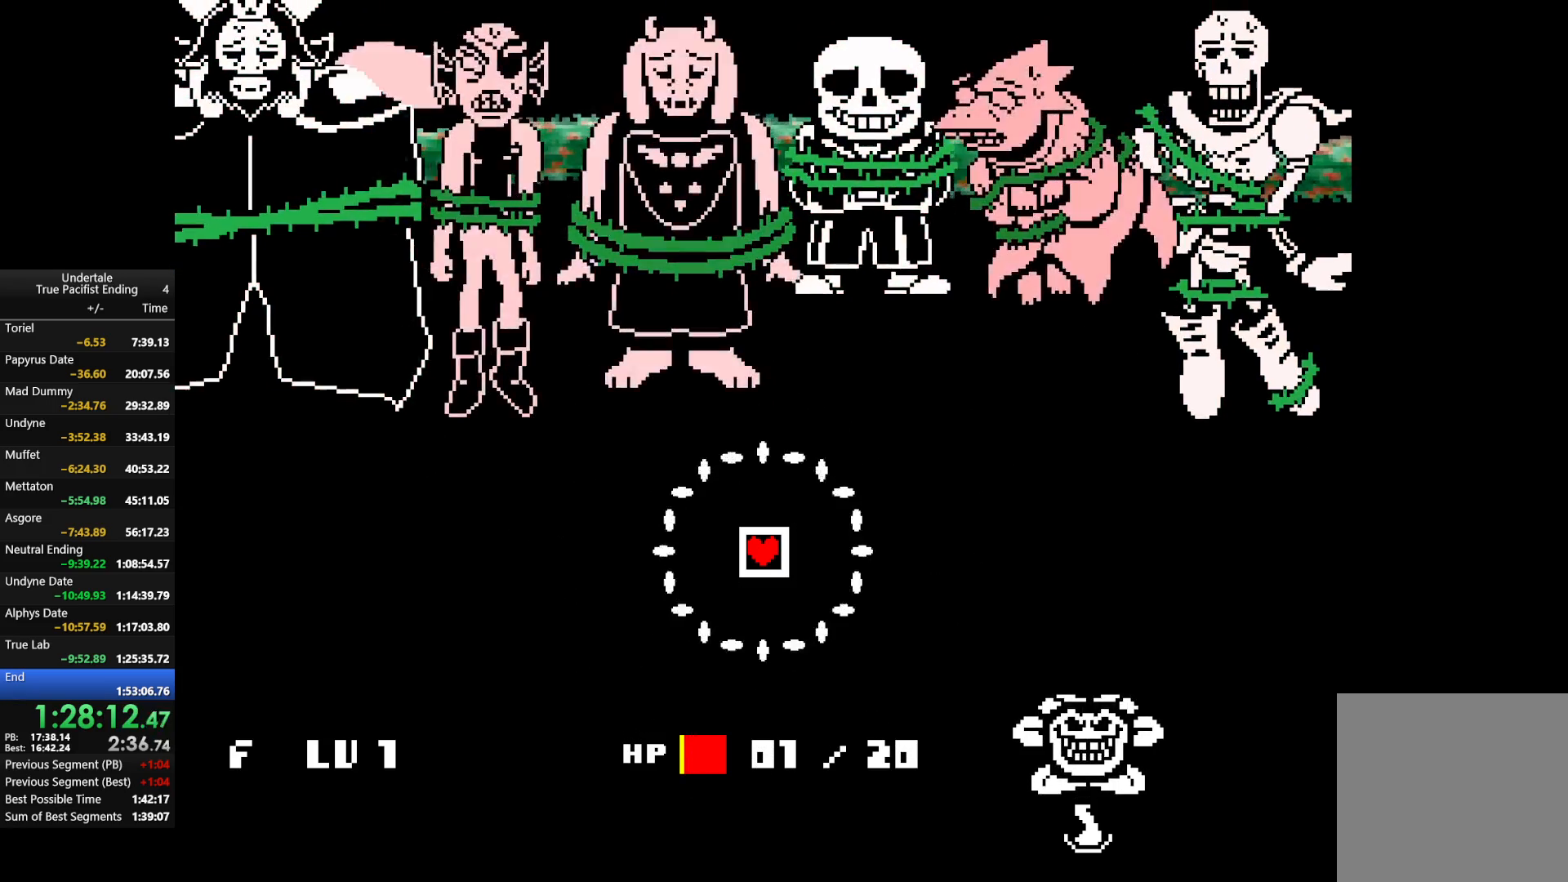
{"keys": [], "events": [[33, "return", "up"], [33, "shift", "up"], [67, "x", "down"], [67, "z", "down"], [133, "return", "down"], [133, "x", "up"], [133, "z", "up"], [167, "return", "up"], [200, "return", "down"], [200, "shift", "down"], [200, "x", "down"], [200, "z", "down"], [267, "return", "up"], [267, "shift", "up"], [300, "shift", "down"], [300, "x", "up"], [300, "z", "up"], [333, "shift", "up"], [400, "return", "down"], [400, "shift", "down"], [400, "x", "down"], [400, "z", "down"], [467, "return", "up"], [467, "x", "up"], [467, "z", "up"], [500, "shift", "up"]]}
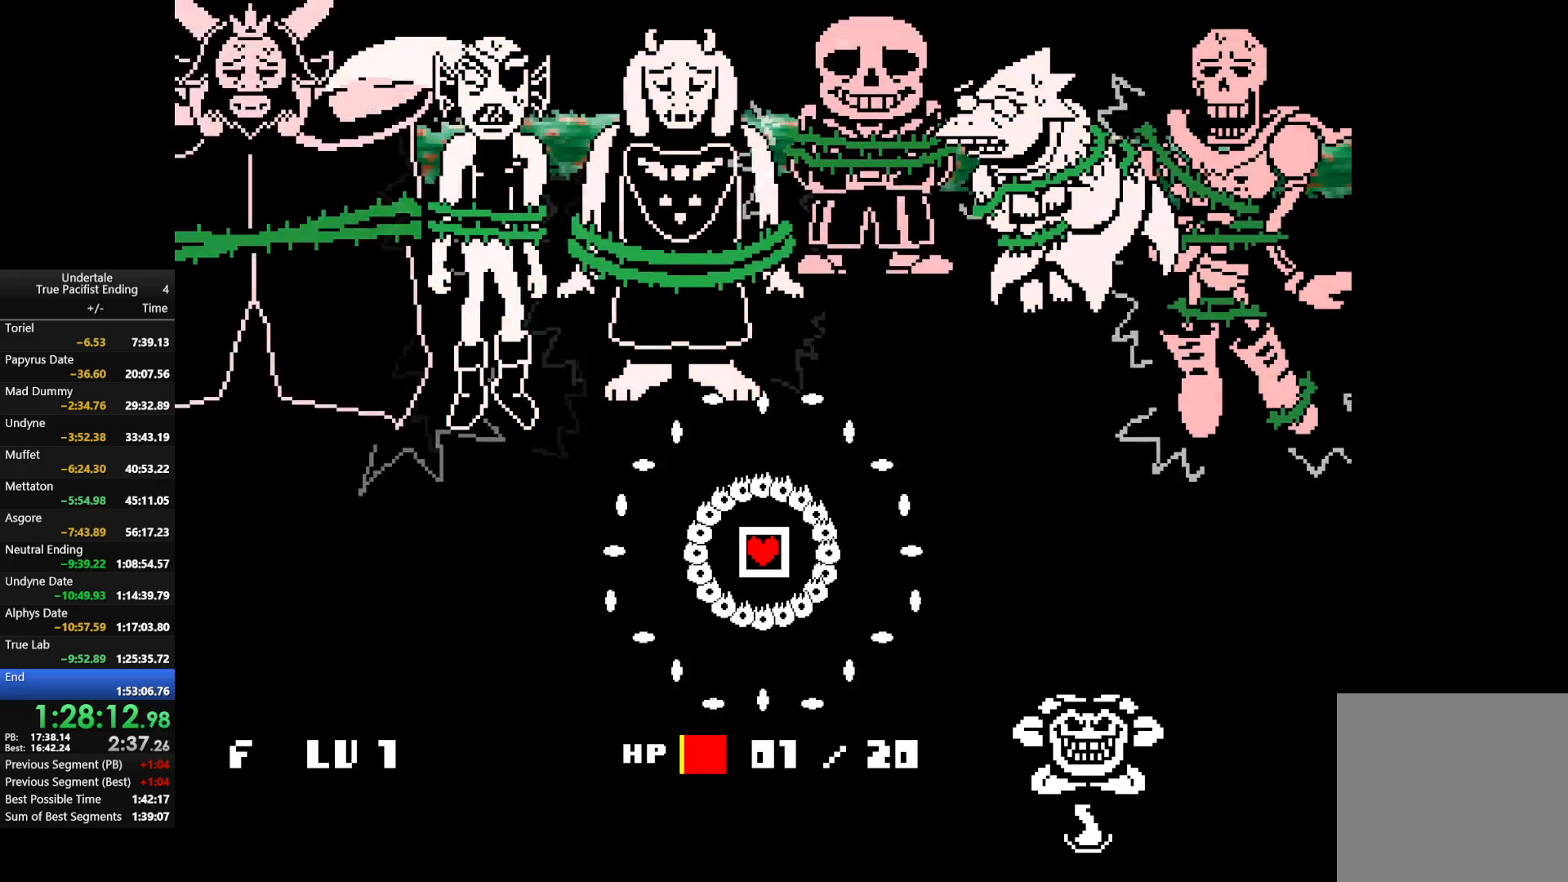
{"keys": ["return", "shift"], "events": [[33, "return", "down"], [33, "shift", "down"], [33, "x", "down"], [33, "z", "down"], [67, "return", "up"], [67, "shift", "up"], [133, "x", "up"], [133, "z", "up"], [167, "return", "down"], [167, "shift", "down"], [233, "return", "up"], [233, "shift", "up"], [233, "x", "down"], [233, "z", "down"], [267, "return", "down"], [267, "shift", "down"], [267, "x", "up"], [267, "z", "up"], [333, "return", "up"], [333, "shift", "up"], [367, "z", "down"], [400, "return", "down"], [400, "shift", "down"], [467, "return", "up"], [467, "shift", "up"], [467, "z", "up"], [500, "return", "down"], [500, "shift", "down"]]}
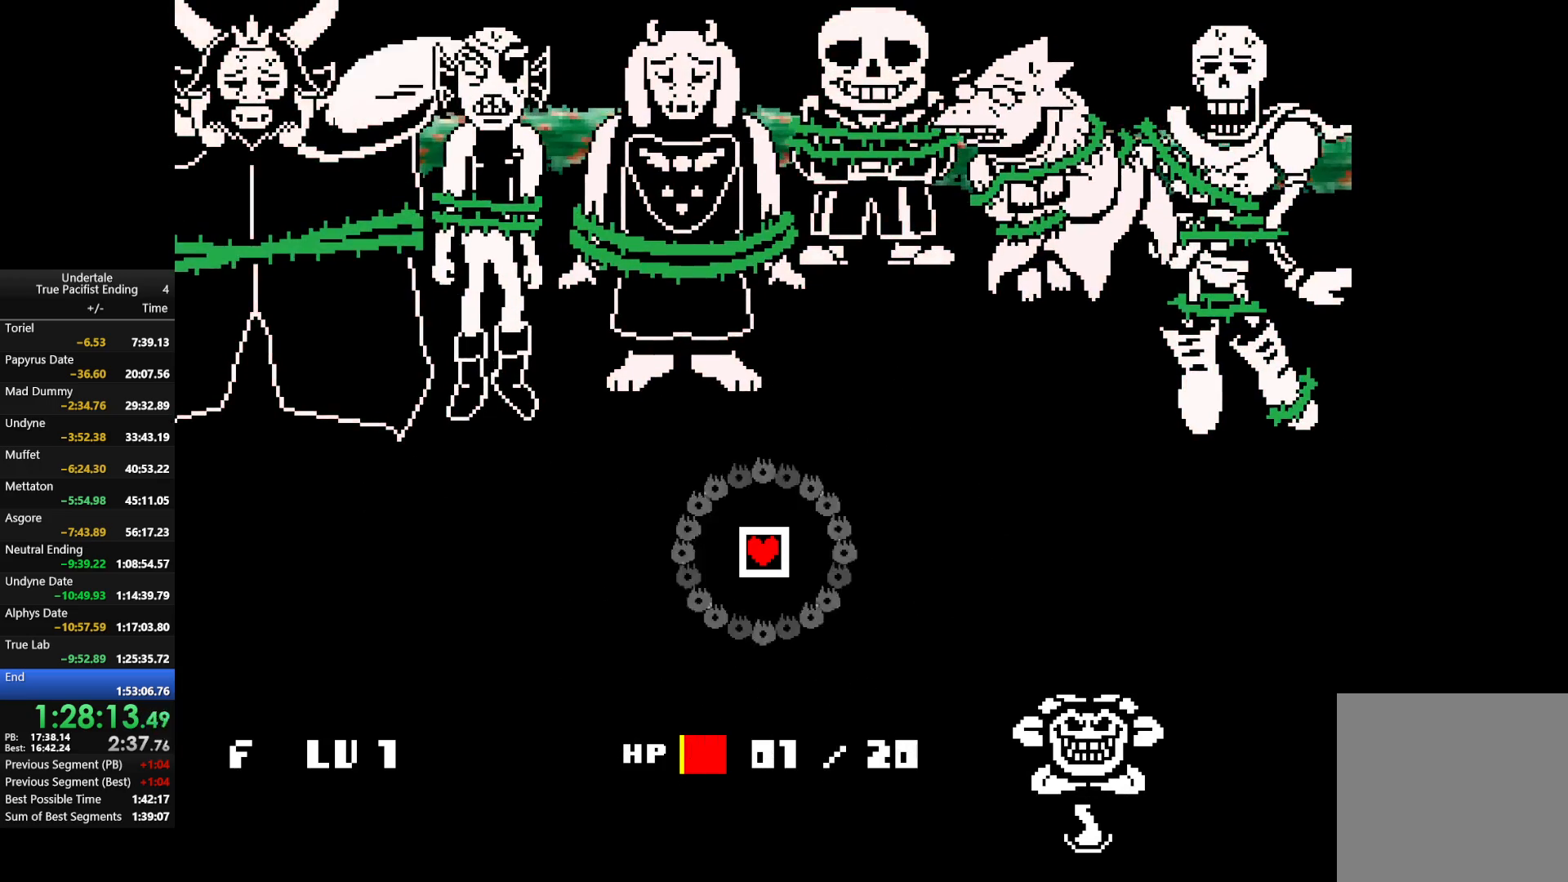
{"keys": ["return", "shift"], "events": [[67, "return", "up"], [67, "shift", "up"], [67, "x", "down"], [100, "return", "down"], [100, "shift", "down"], [167, "return", "up"], [167, "shift", "up"], [167, "x", "up"], [233, "return", "down"], [233, "shift", "down"], [233, "x", "down"], [233, "z", "down"], [300, "return", "up"], [300, "shift", "up"], [300, "x", "up"], [333, "return", "down"], [333, "shift", "down"], [333, "z", "up"], [367, "return", "up"], [367, "shift", "up"], [367, "z", "down"], [433, "x", "down"], [467, "return", "down"], [467, "shift", "down"], [467, "x", "up"], [467, "z", "up"]]}
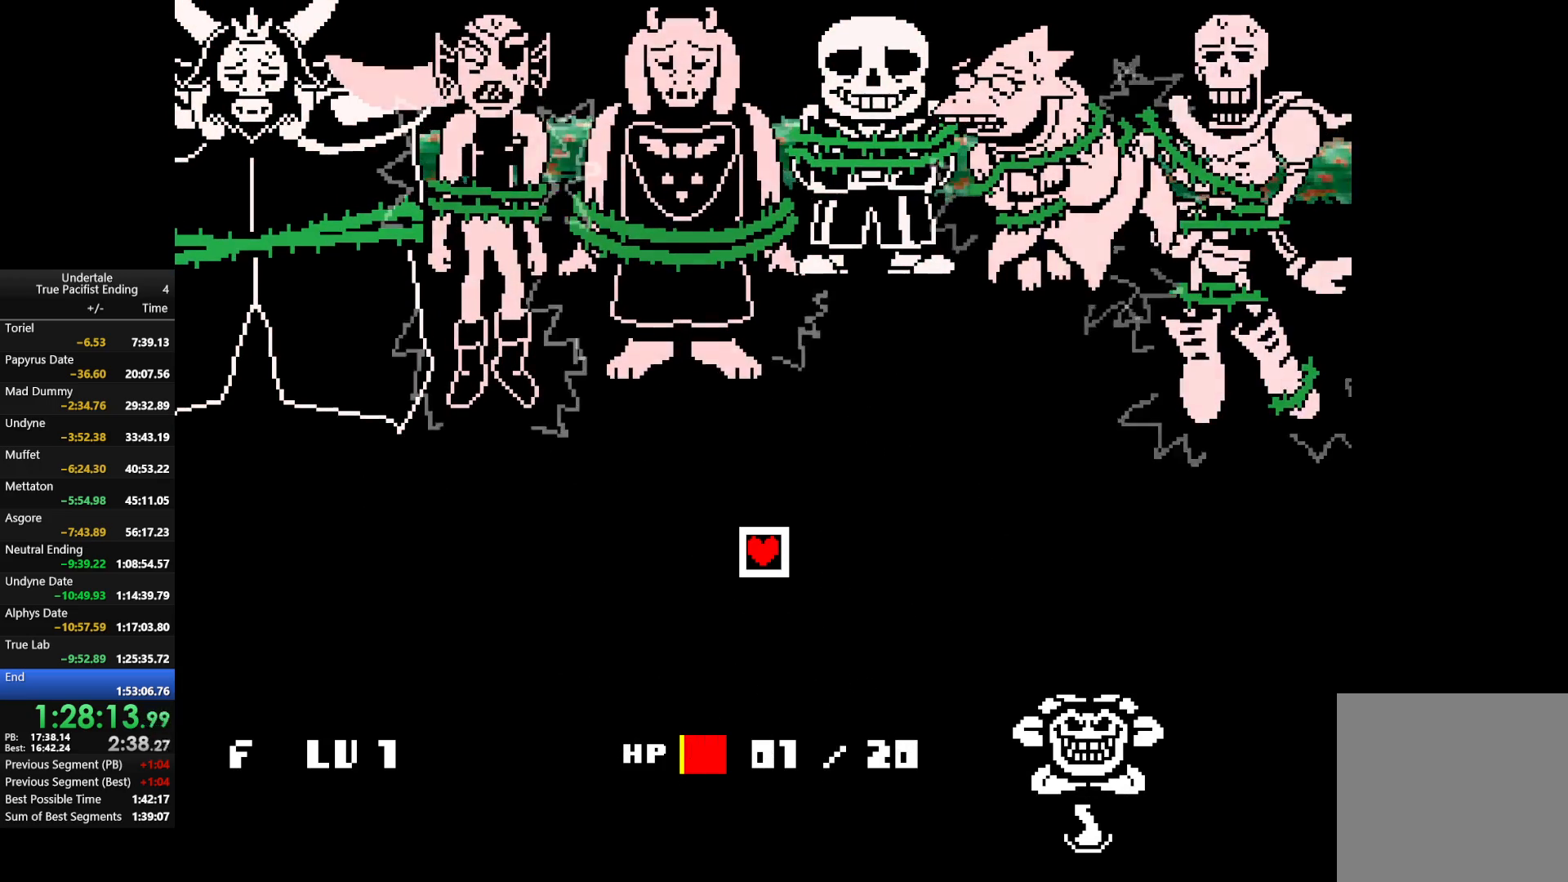
{"keys": [], "events": [[33, "return", "up"], [33, "shift", "up"], [67, "x", "down"], [67, "z", "down"], [133, "return", "down"], [133, "shift", "down"], [133, "z", "up"], [200, "return", "up"], [200, "shift", "up"], [200, "x", "up"], [233, "return", "down"], [233, "shift", "down"], [233, "x", "down"], [233, "z", "down"], [267, "return", "up"], [267, "shift", "up"], [267, "x", "up"], [333, "return", "down"], [333, "shift", "down"], [333, "z", "up"], [367, "return", "up"], [367, "shift", "up"], [400, "return", "down"], [400, "x", "down"], [400, "z", "down"], [467, "return", "up"], [467, "x", "up"], [467, "z", "up"]]}
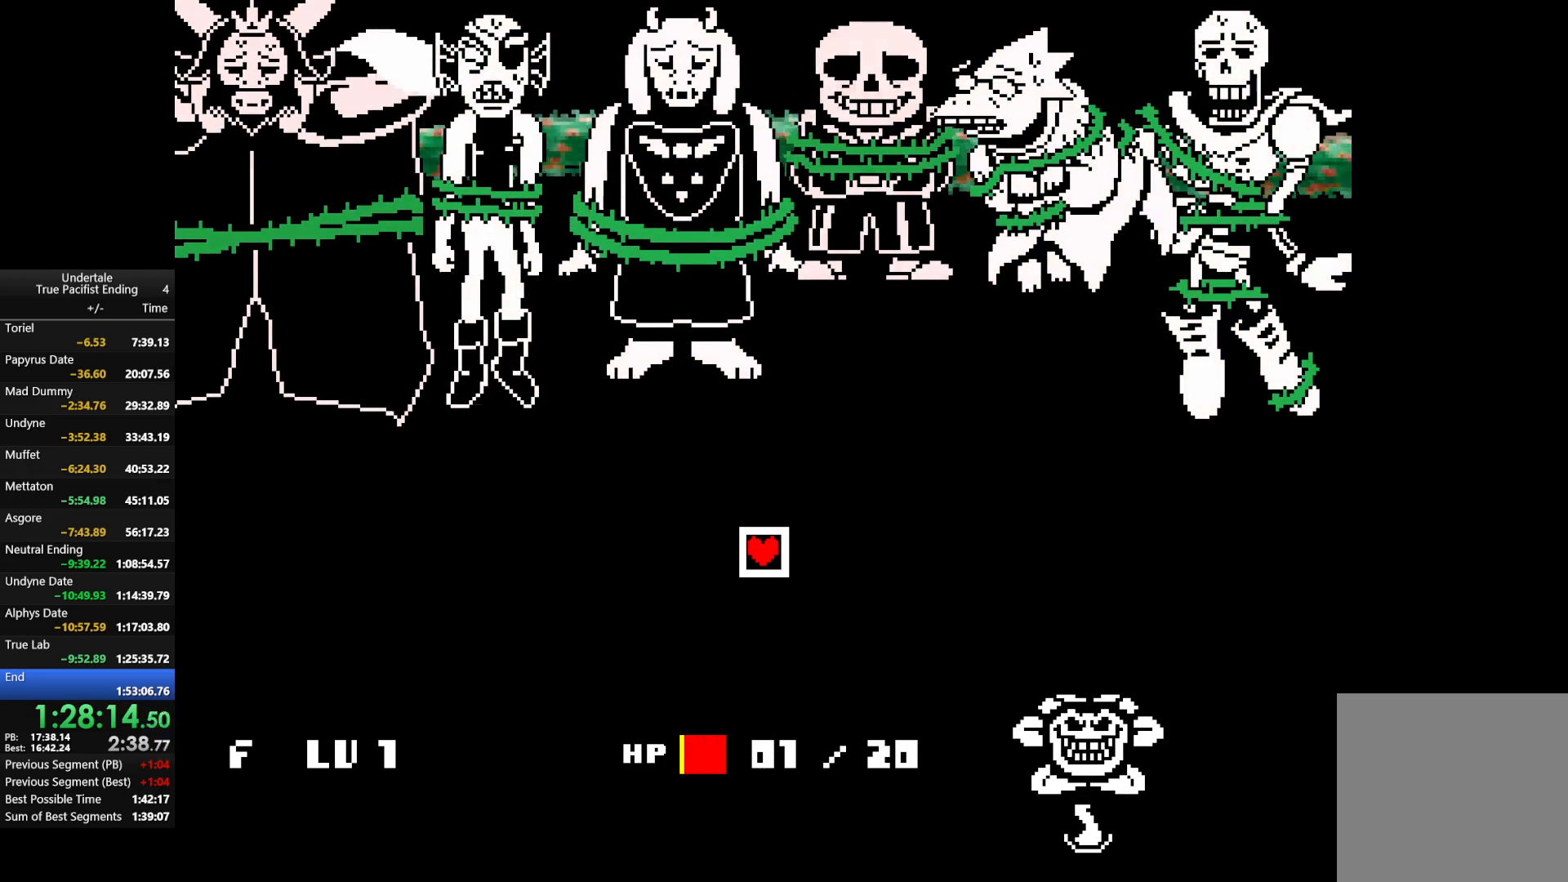
{"keys": [], "events": [[67, "return", "down"], [67, "shift", "down"], [67, "x", "down"], [67, "z", "down"], [100, "return", "up"], [100, "shift", "up"], [100, "x", "up"], [133, "return", "down"], [133, "shift", "down"], [133, "z", "up"], [200, "return", "up"], [200, "shift", "up"], [233, "return", "down"], [233, "shift", "down"], [233, "x", "down"], [233, "z", "down"], [300, "return", "up"], [300, "shift", "up"], [300, "x", "up"], [300, "z", "up"], [400, "return", "down"], [400, "shift", "down"], [400, "x", "down"], [433, "return", "up"], [433, "shift", "up"], [467, "x", "up"]]}